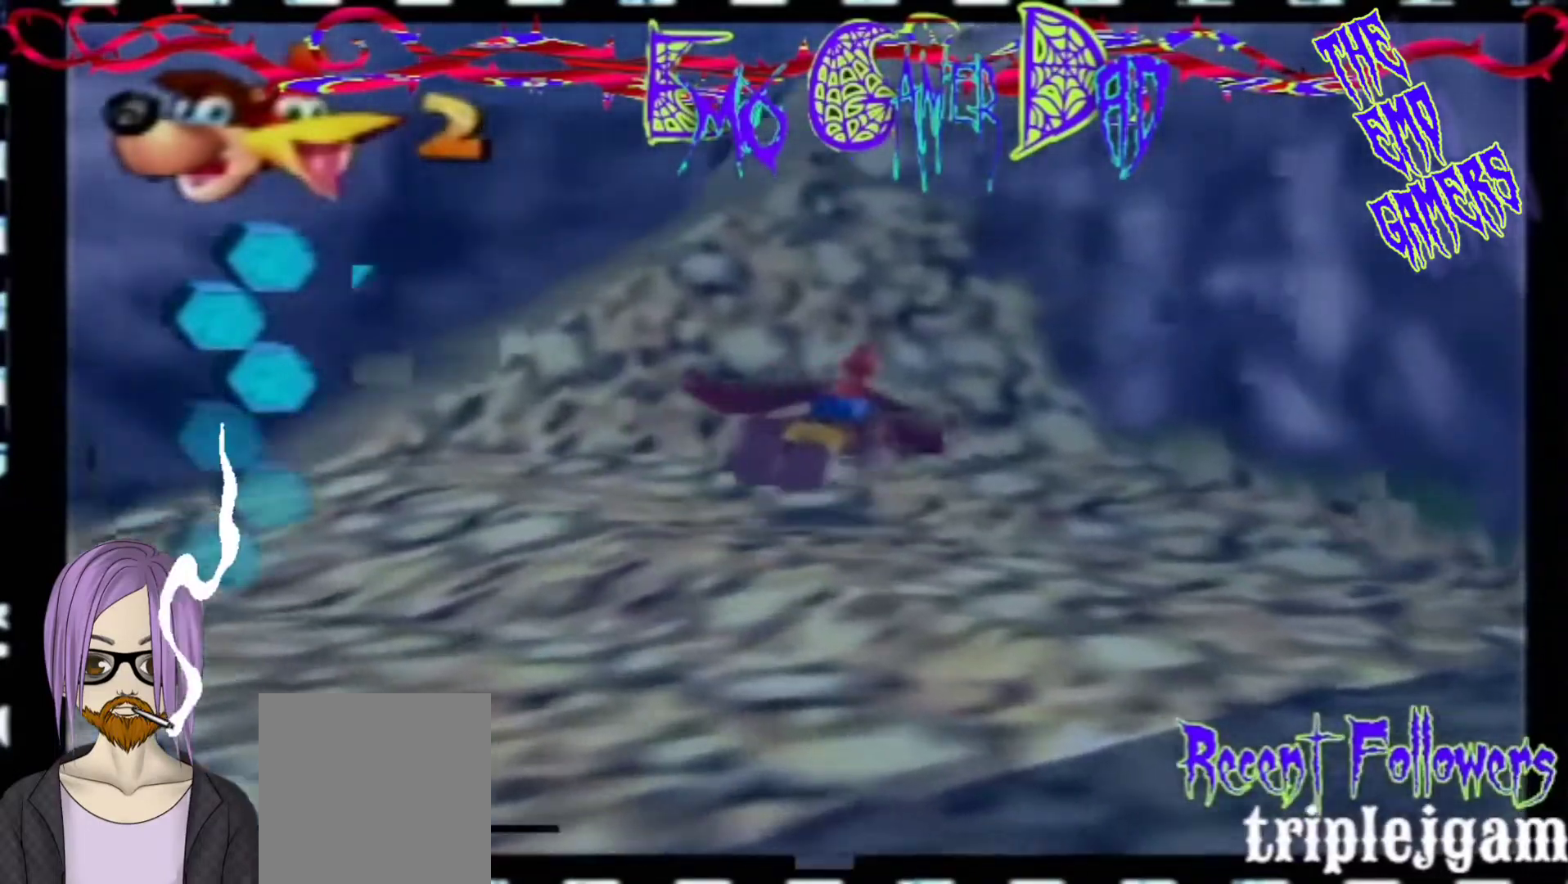
Gameplay with a controller (Nintendo layout); each line is a JSON object with the inputs held at the frame after it. "events" lists button and stick changes between this image and that frame as [ms after this image, input, new state], when the widget could be followed in between. Not read: L3 R3 Z.
{"buttons": [], "left_stick": "up-right", "events": [[100, "left_stick", "down"], [267, "left_stick", "down-right"], [433, "left_stick", "up-right"]]}
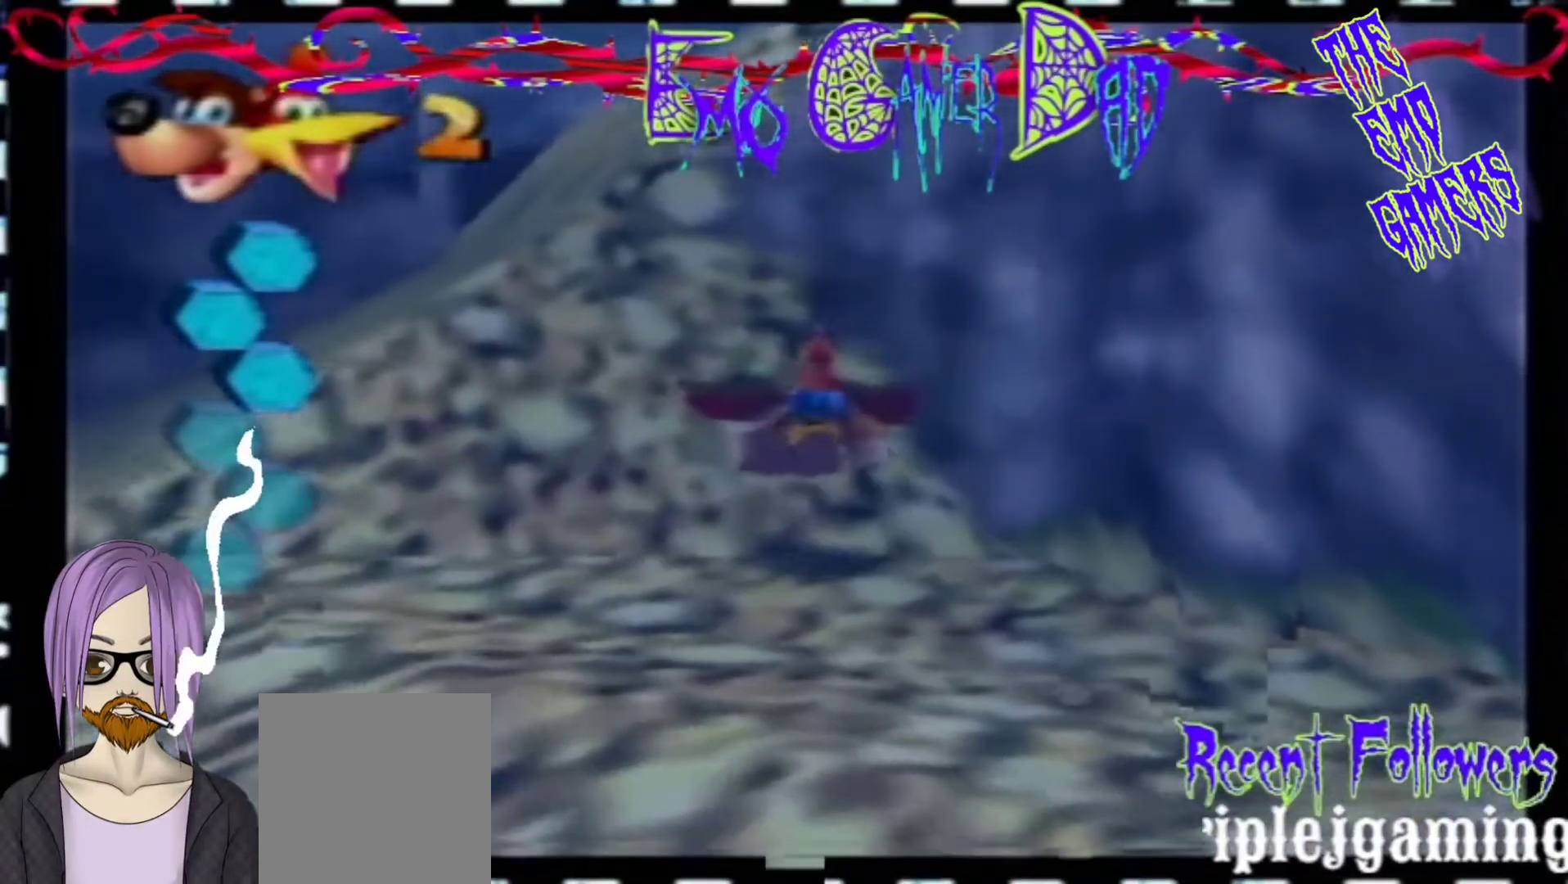
{"buttons": [], "left_stick": "down-left", "events": [[67, "left_stick", "up"], [233, "left_stick", "left"], [400, "left_stick", "down-left"]]}
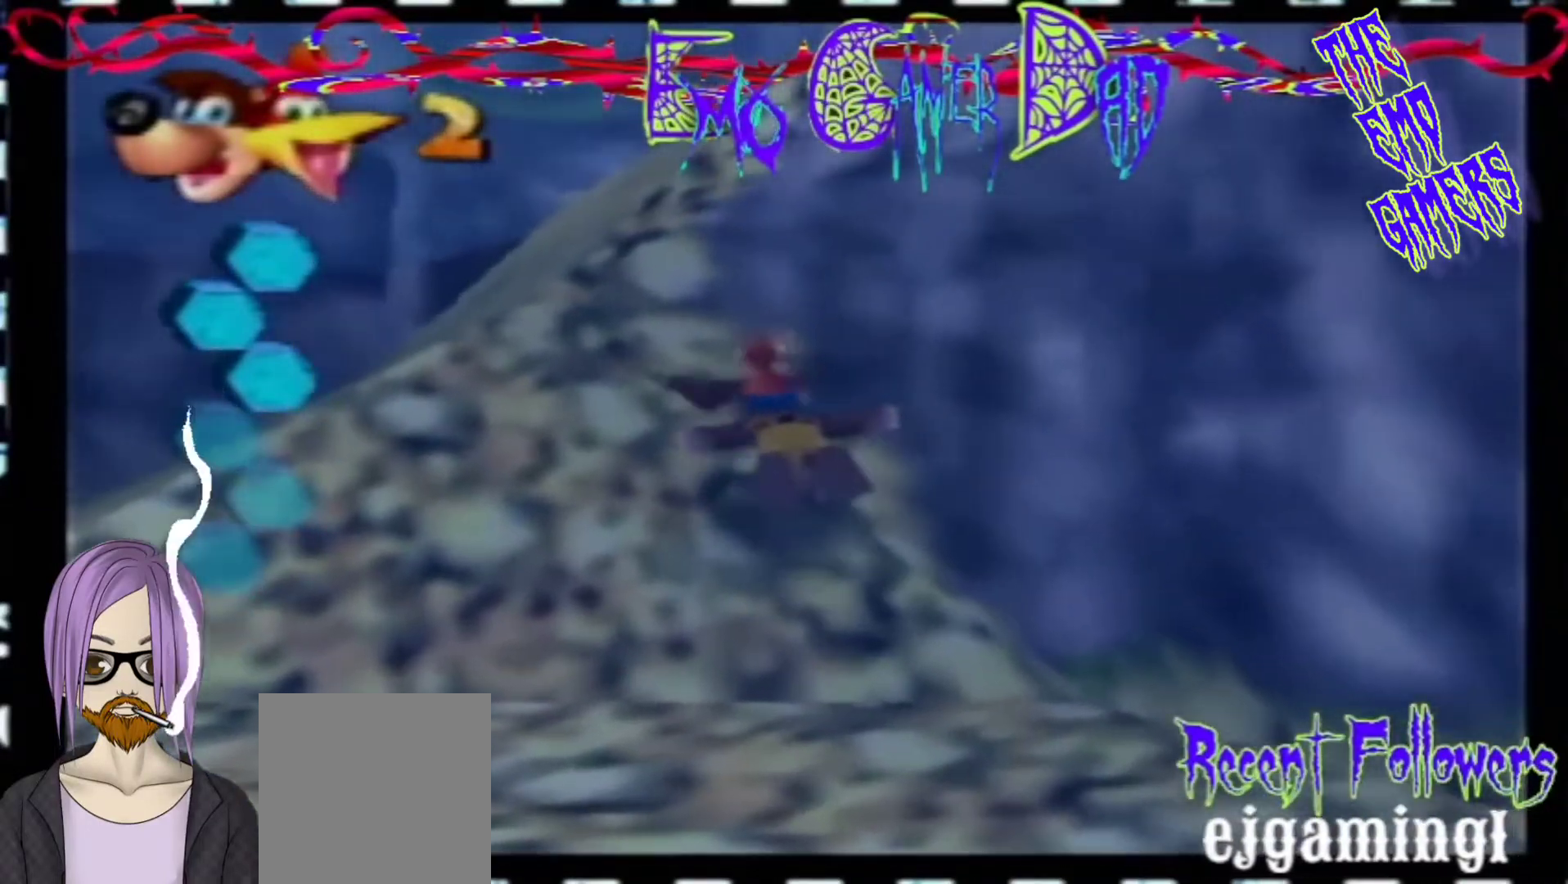
{"buttons": [], "left_stick": "down", "events": [[67, "left_stick", "center"], [400, "left_stick", "down"]]}
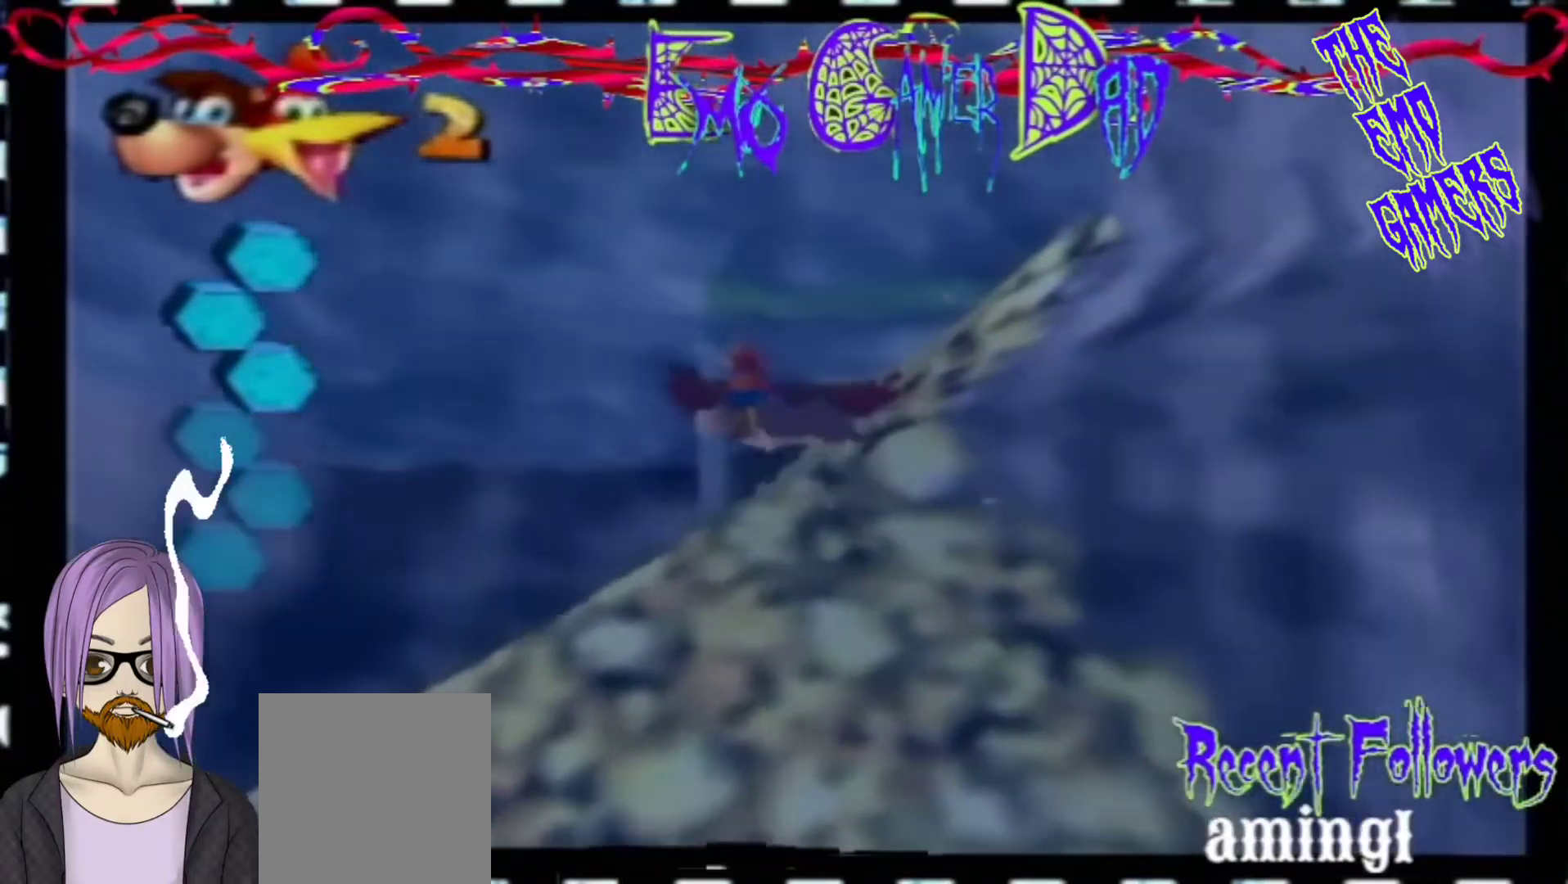
{"buttons": [], "left_stick": "left", "events": [[67, "left_stick", "down-right"], [200, "left_stick", "up-right"], [333, "left_stick", "up"], [500, "left_stick", "left"]]}
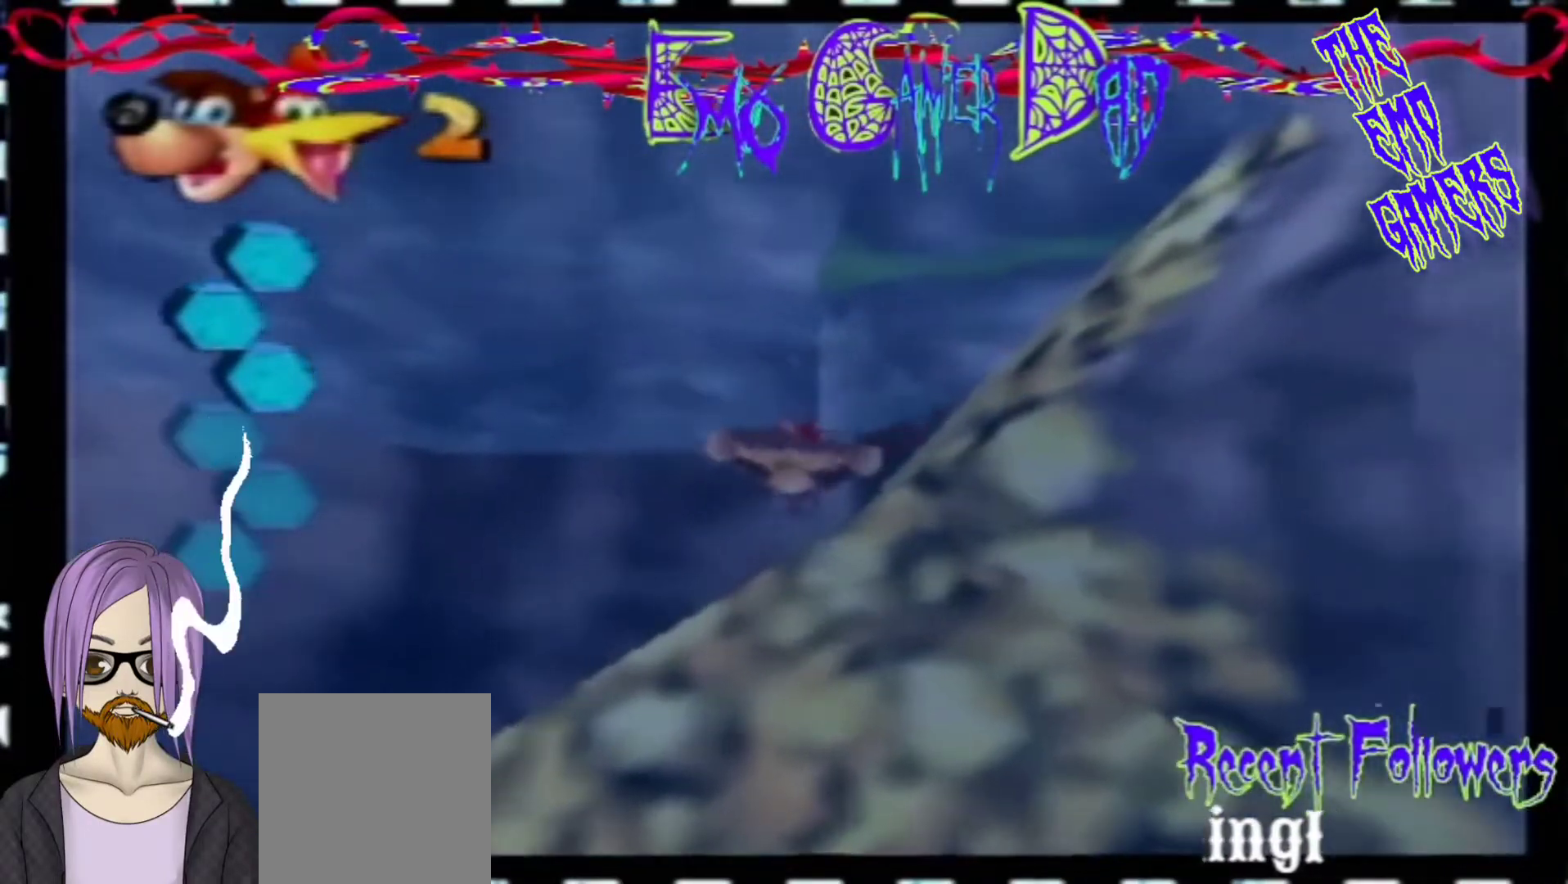
{"buttons": [], "left_stick": "center", "events": [[167, "left_stick", "down-left"], [333, "left_stick", "center"]]}
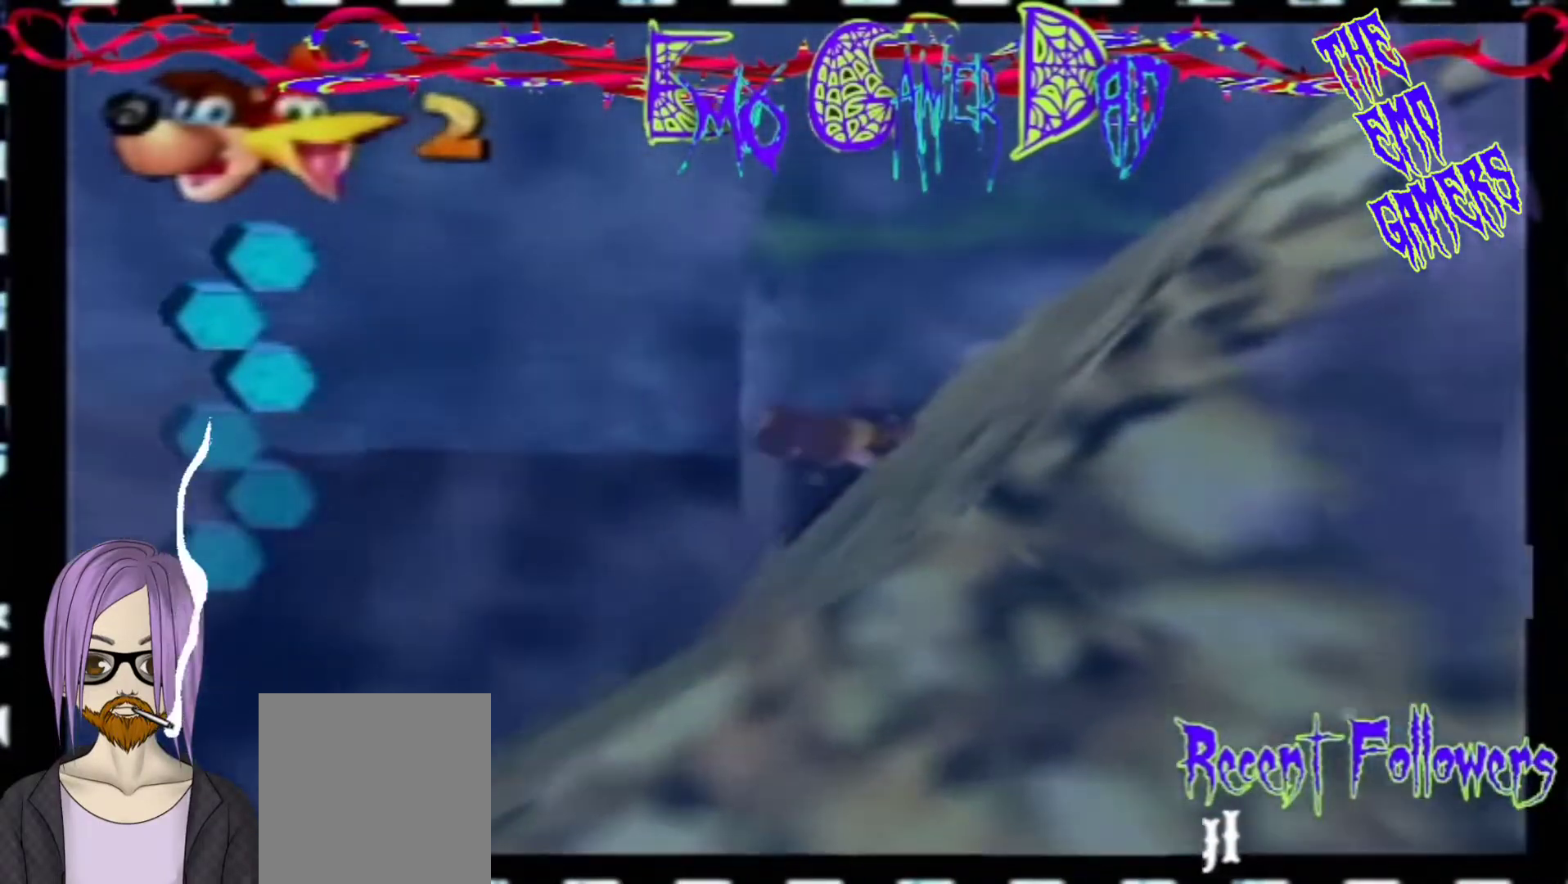
{"buttons": [], "left_stick": "up-right", "events": [[133, "left_stick", "down"], [300, "left_stick", "down-right"], [467, "left_stick", "up-right"]]}
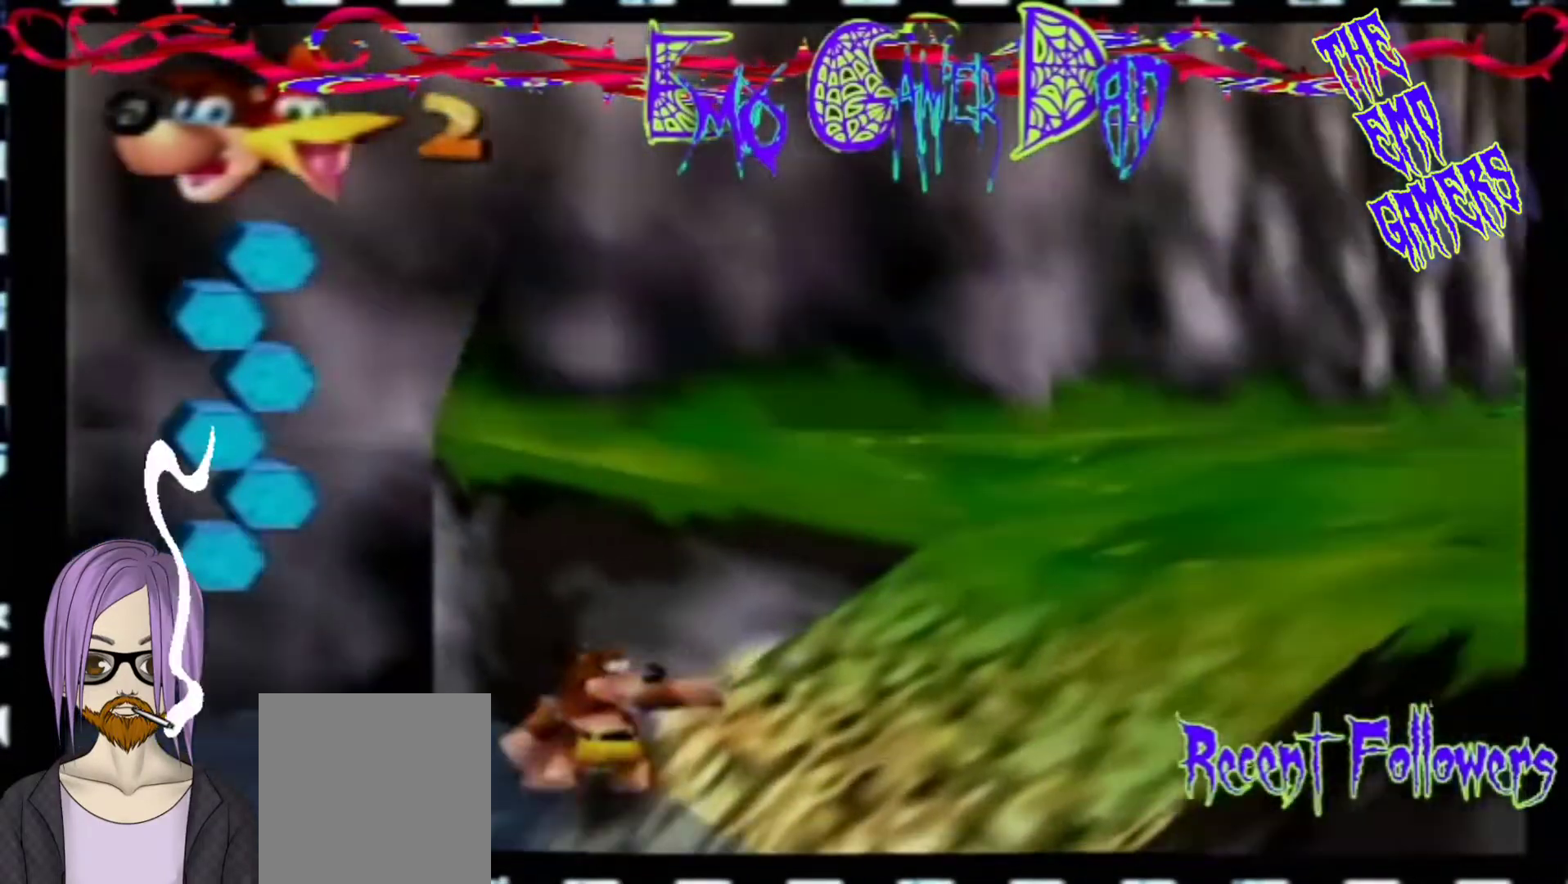
{"buttons": [], "left_stick": "down-left", "events": [[133, "left_stick", "up"], [300, "left_stick", "left"], [467, "left_stick", "down-left"]]}
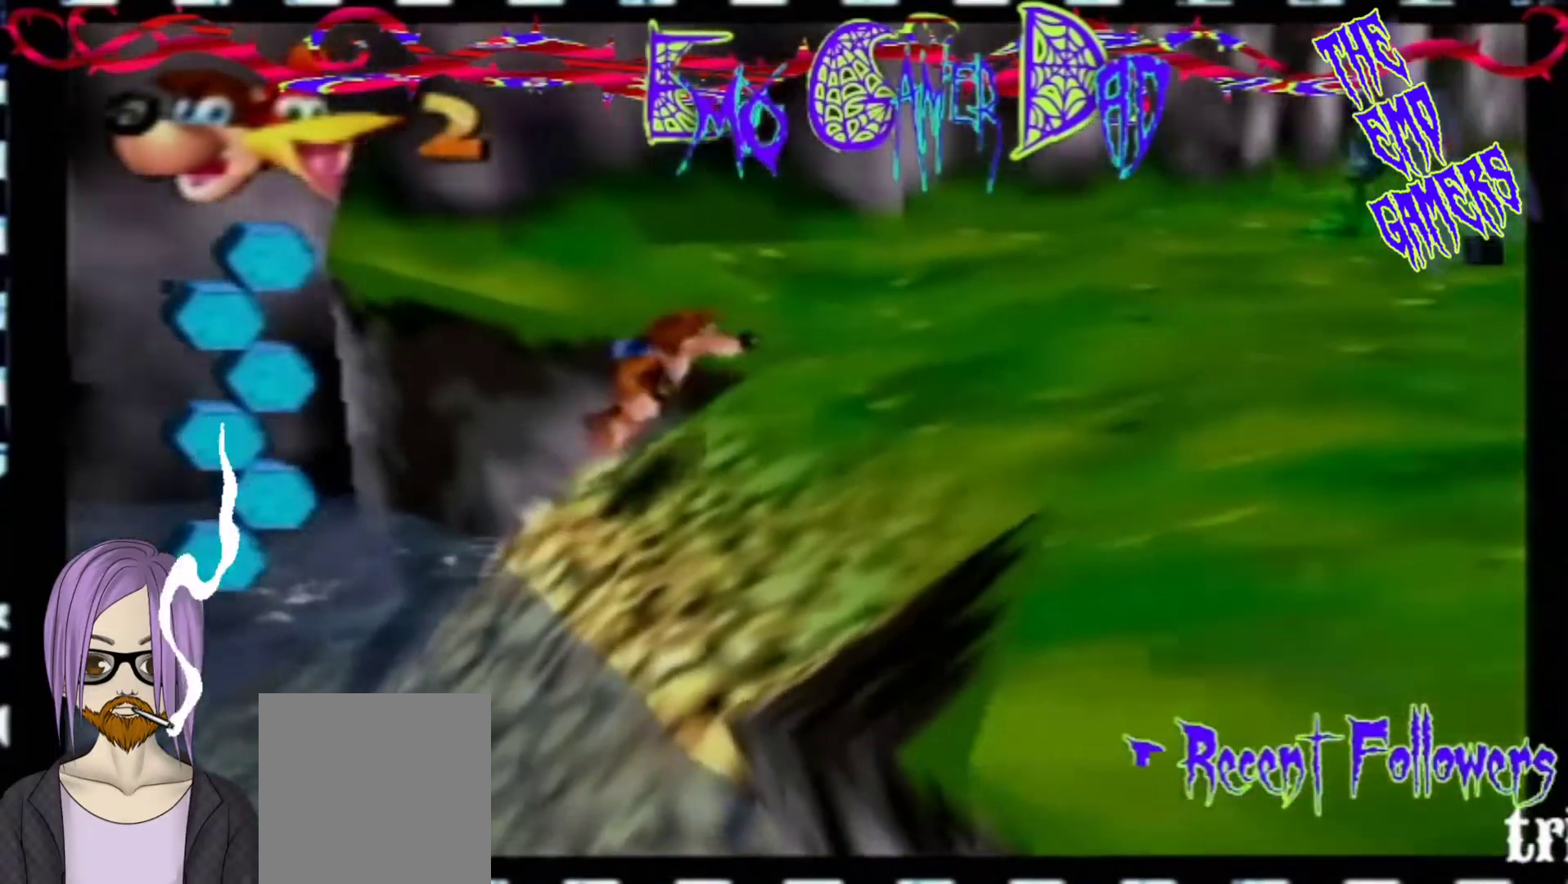
{"buttons": [], "left_stick": "down", "events": [[133, "left_stick", "center"], [433, "left_stick", "down"]]}
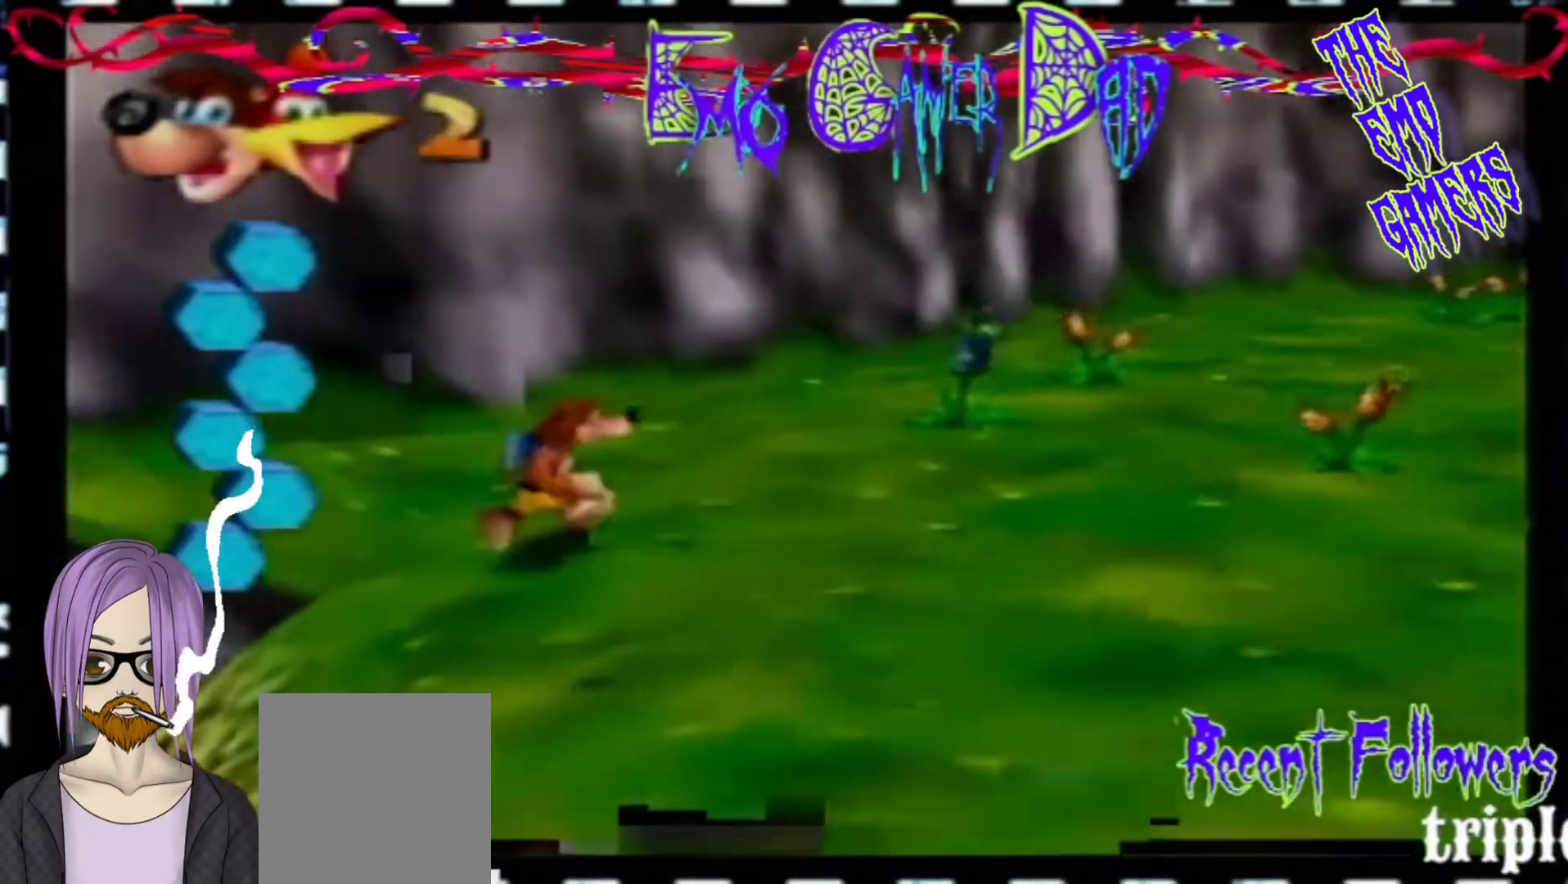
{"buttons": [], "left_stick": "up", "events": [[100, "left_stick", "down-right"], [267, "left_stick", "up-right"], [433, "left_stick", "up"]]}
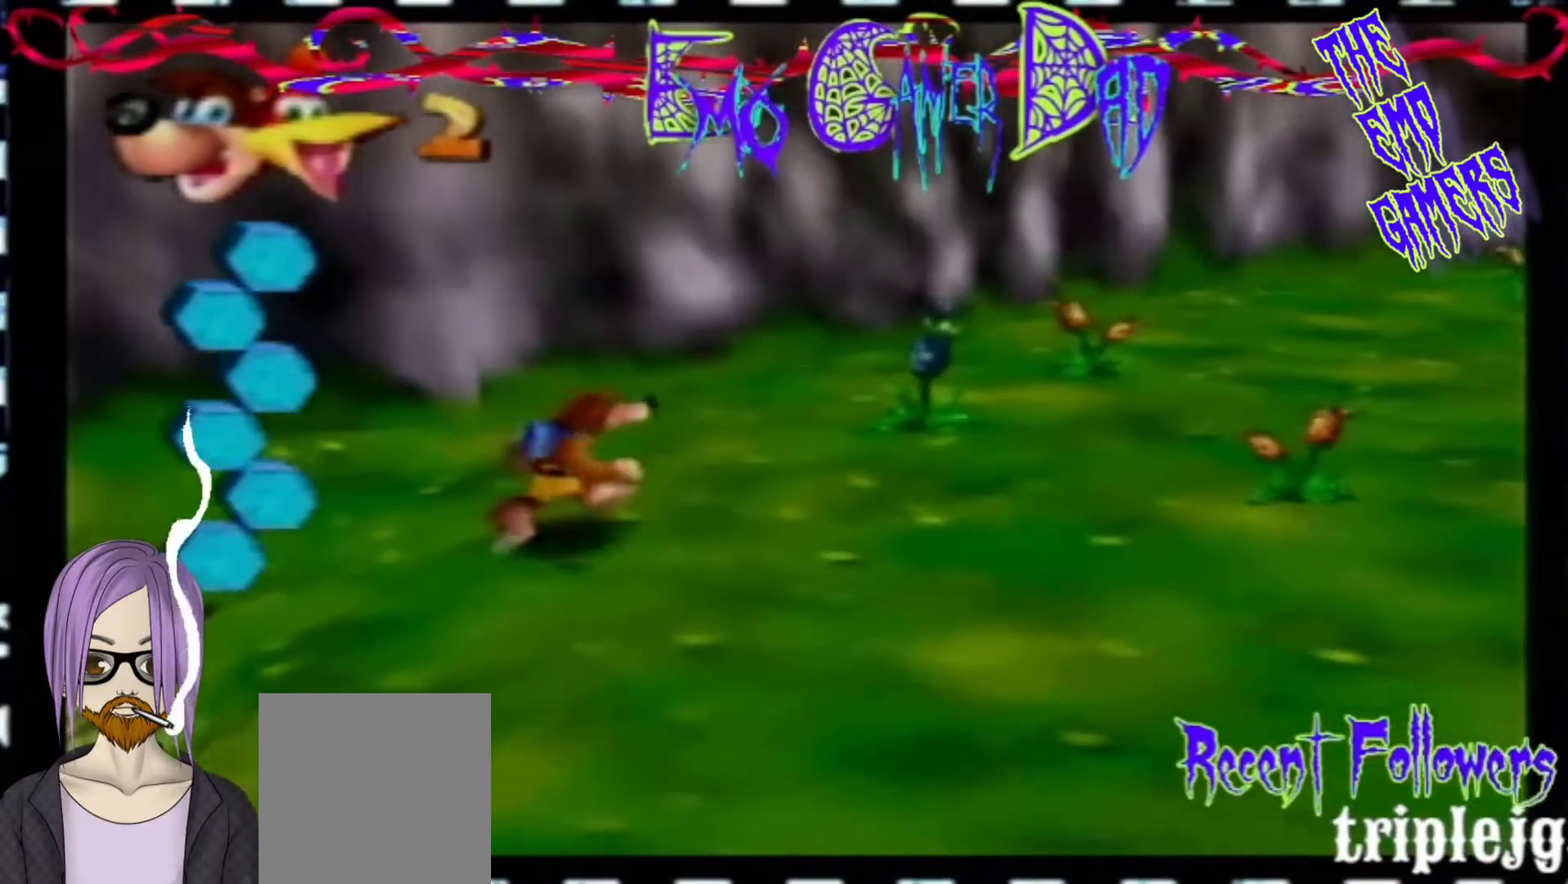
{"buttons": [], "left_stick": "center", "events": [[100, "left_stick", "up-left"], [233, "left_stick", "down-left"], [400, "left_stick", "center"]]}
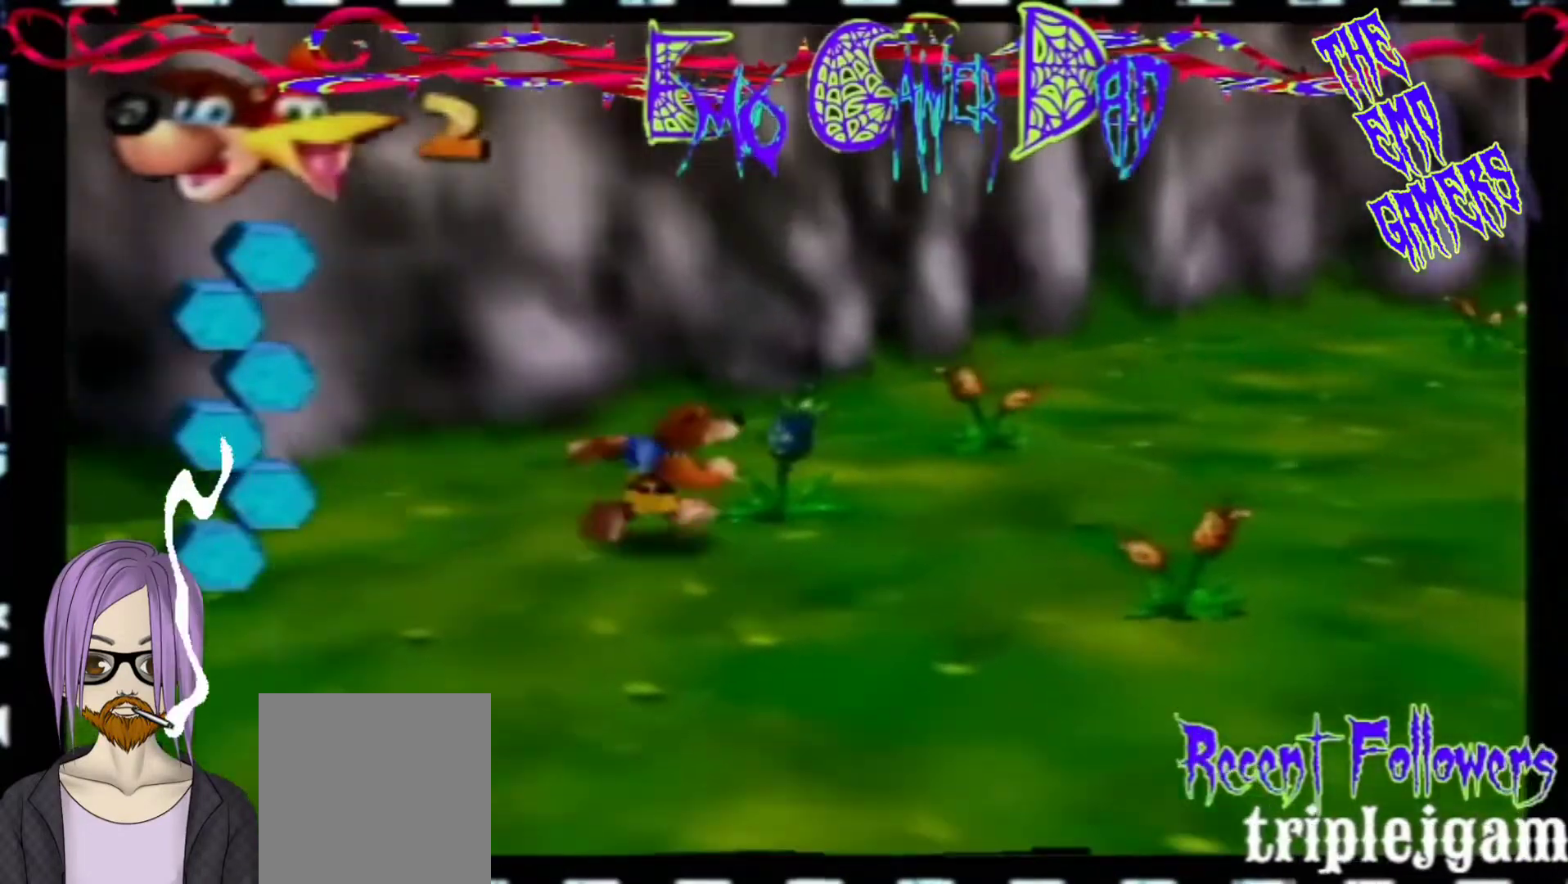
{"buttons": [], "left_stick": "down-right", "events": [[200, "left_stick", "down"], [367, "left_stick", "down-right"]]}
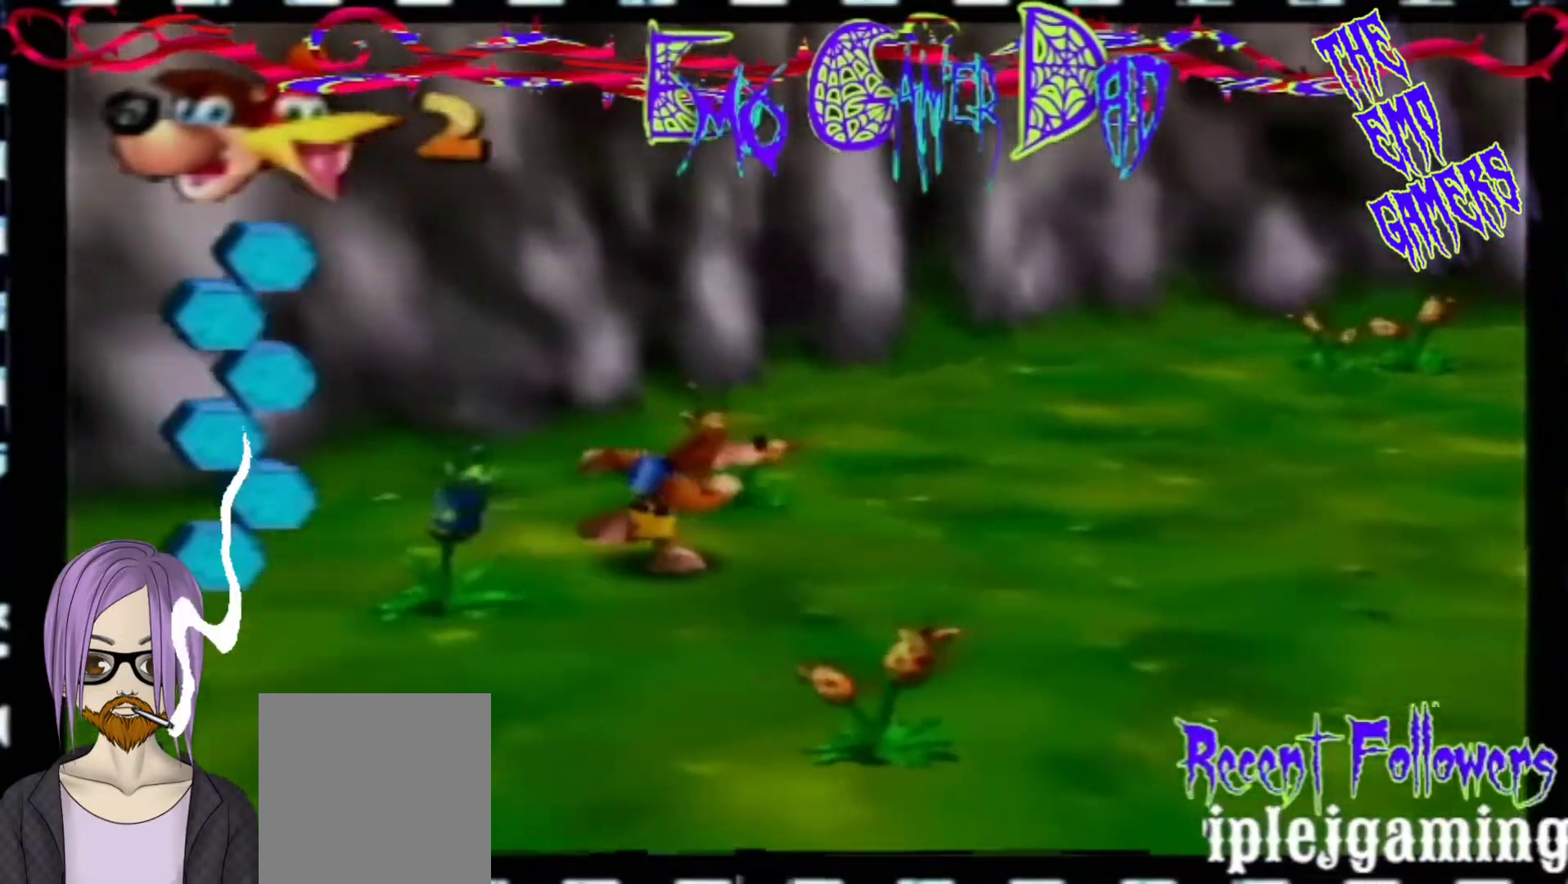
{"buttons": [], "left_stick": "down-left", "events": [[33, "left_stick", "up-right"], [200, "left_stick", "up"], [333, "left_stick", "left"], [500, "left_stick", "down-left"]]}
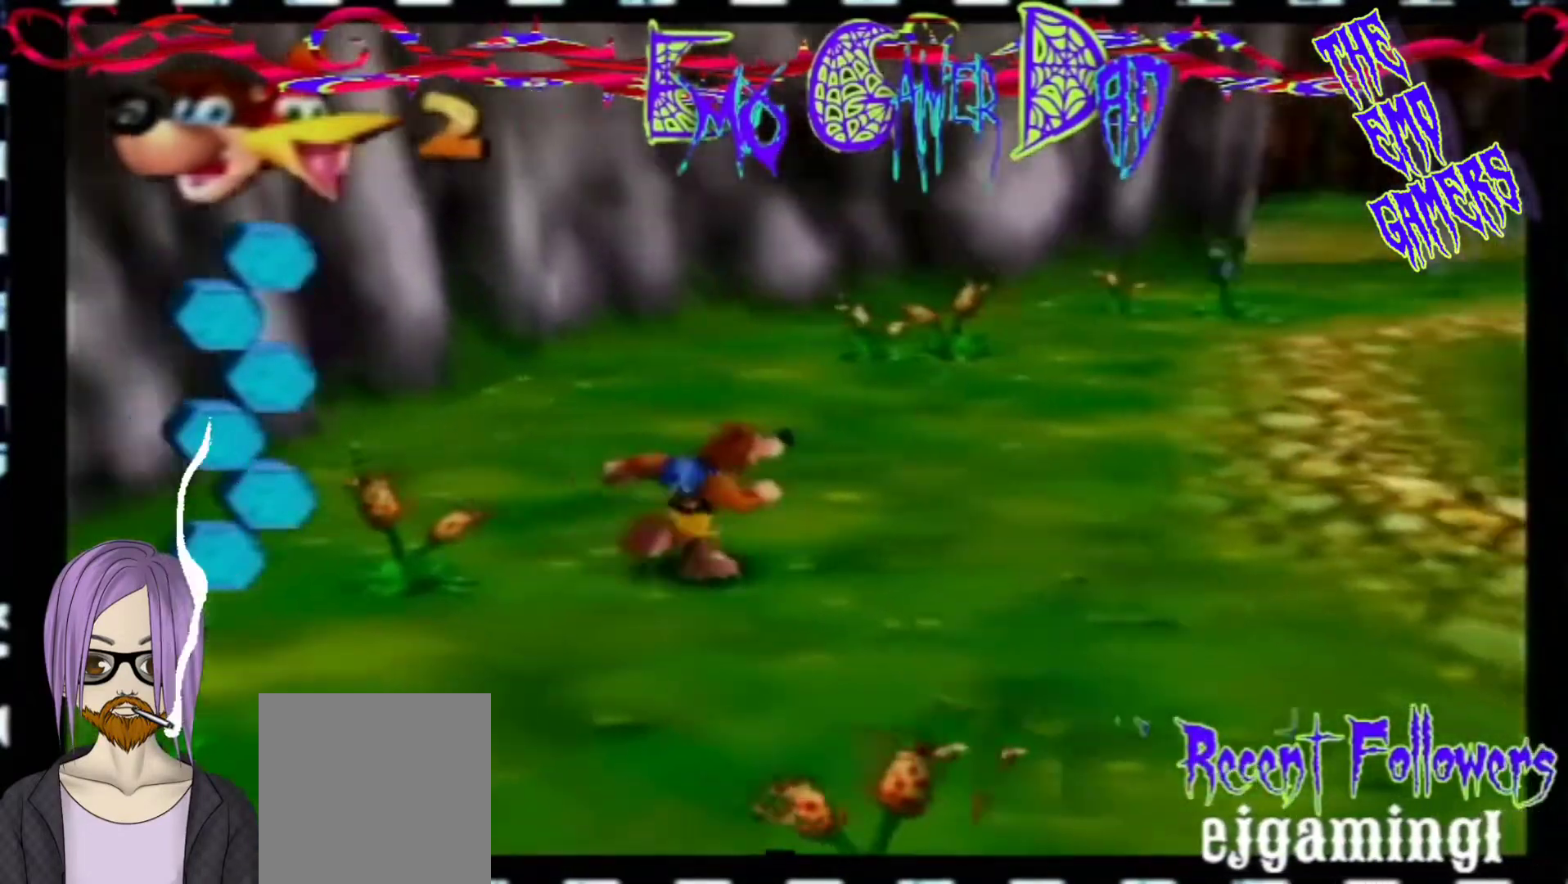
{"buttons": [], "left_stick": "down", "events": [[167, "left_stick", "center"], [500, "left_stick", "down"]]}
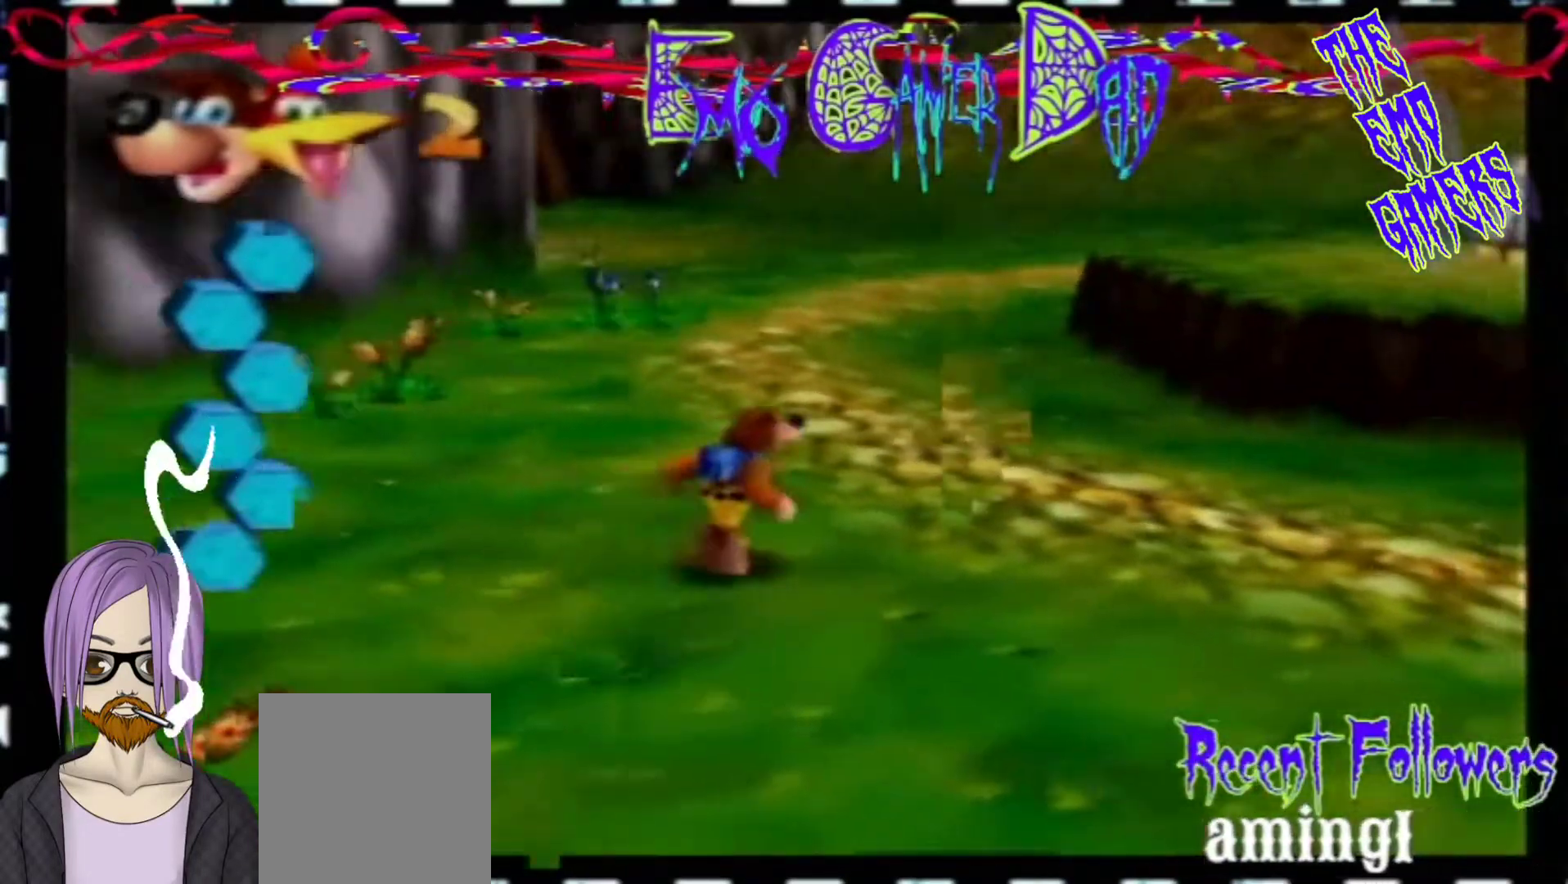
{"buttons": [], "left_stick": "up", "events": [[167, "left_stick", "down-right"], [333, "left_stick", "up-right"], [467, "left_stick", "up"]]}
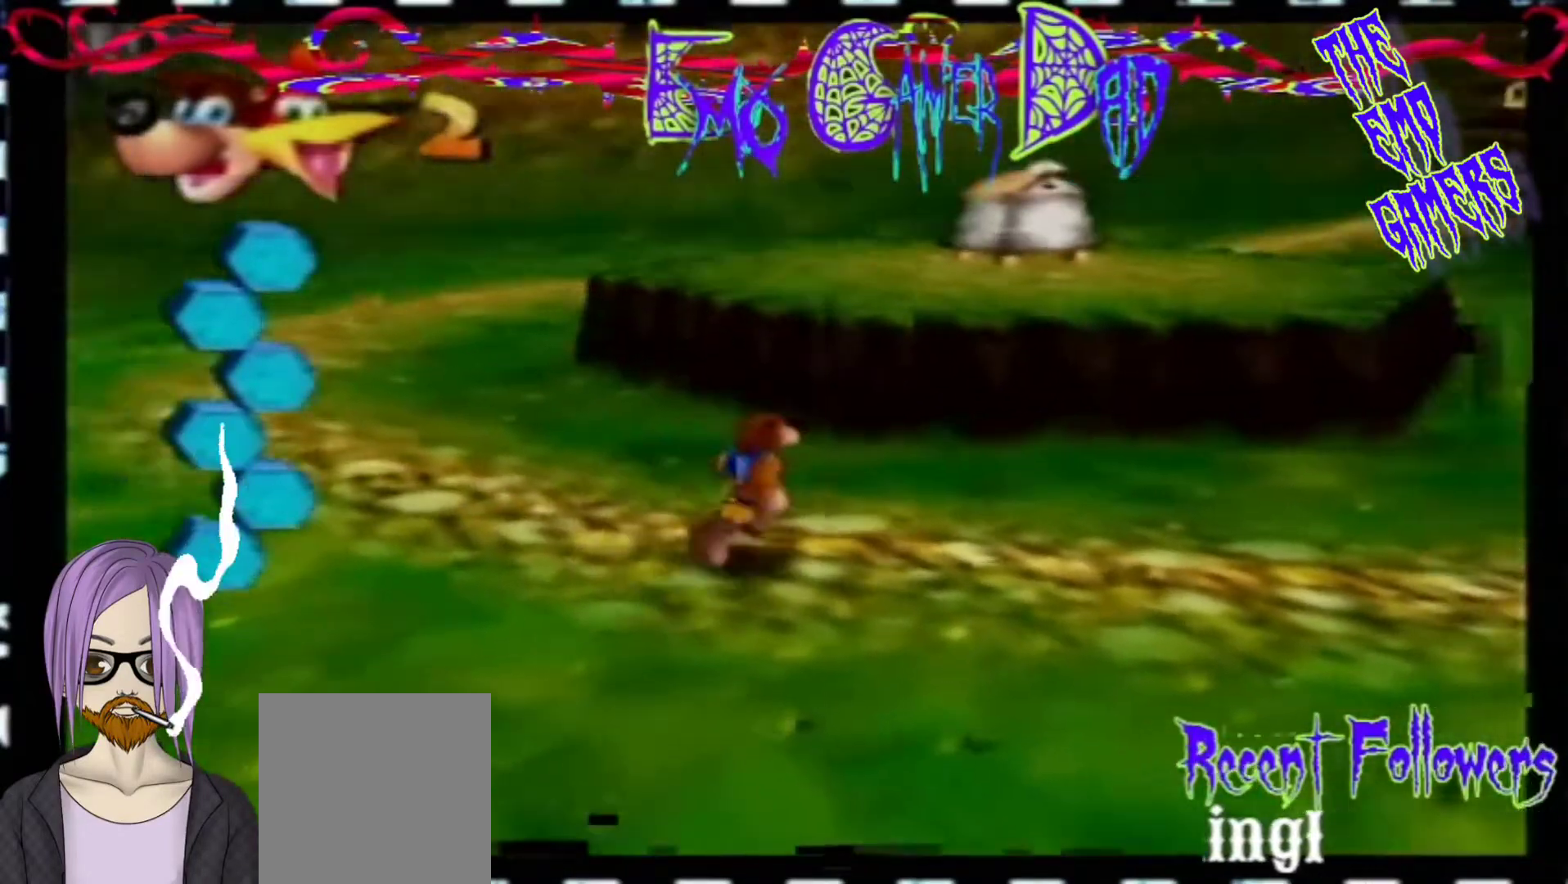
{"buttons": [], "left_stick": "center", "events": [[133, "left_stick", "left"], [300, "left_stick", "down-left"], [467, "left_stick", "center"]]}
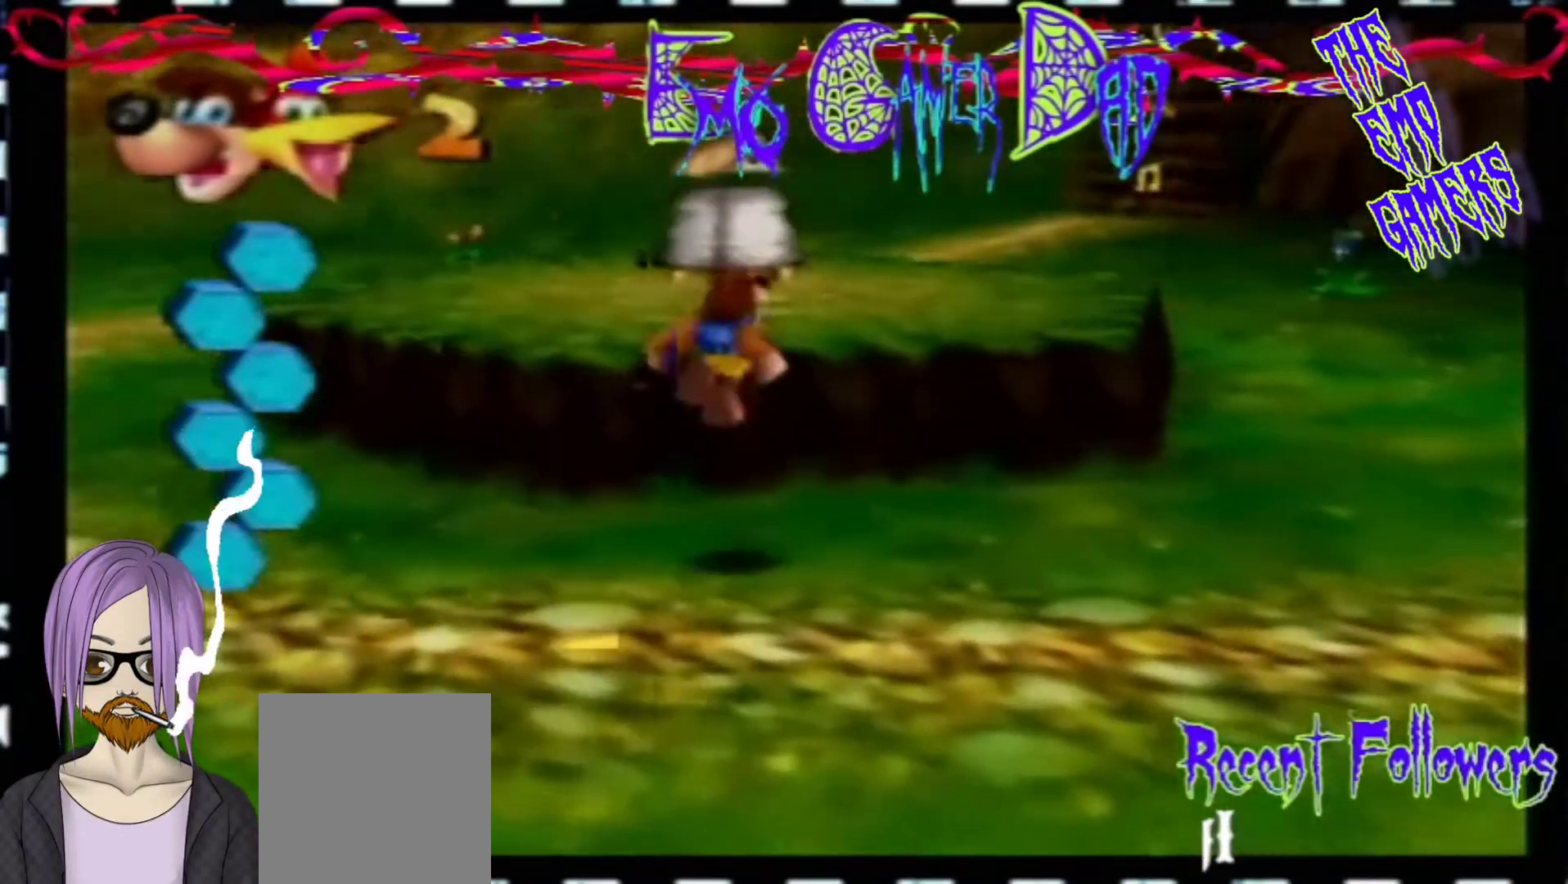
{"buttons": [], "left_stick": "down-right", "events": [[300, "left_stick", "down"], [433, "left_stick", "down-right"]]}
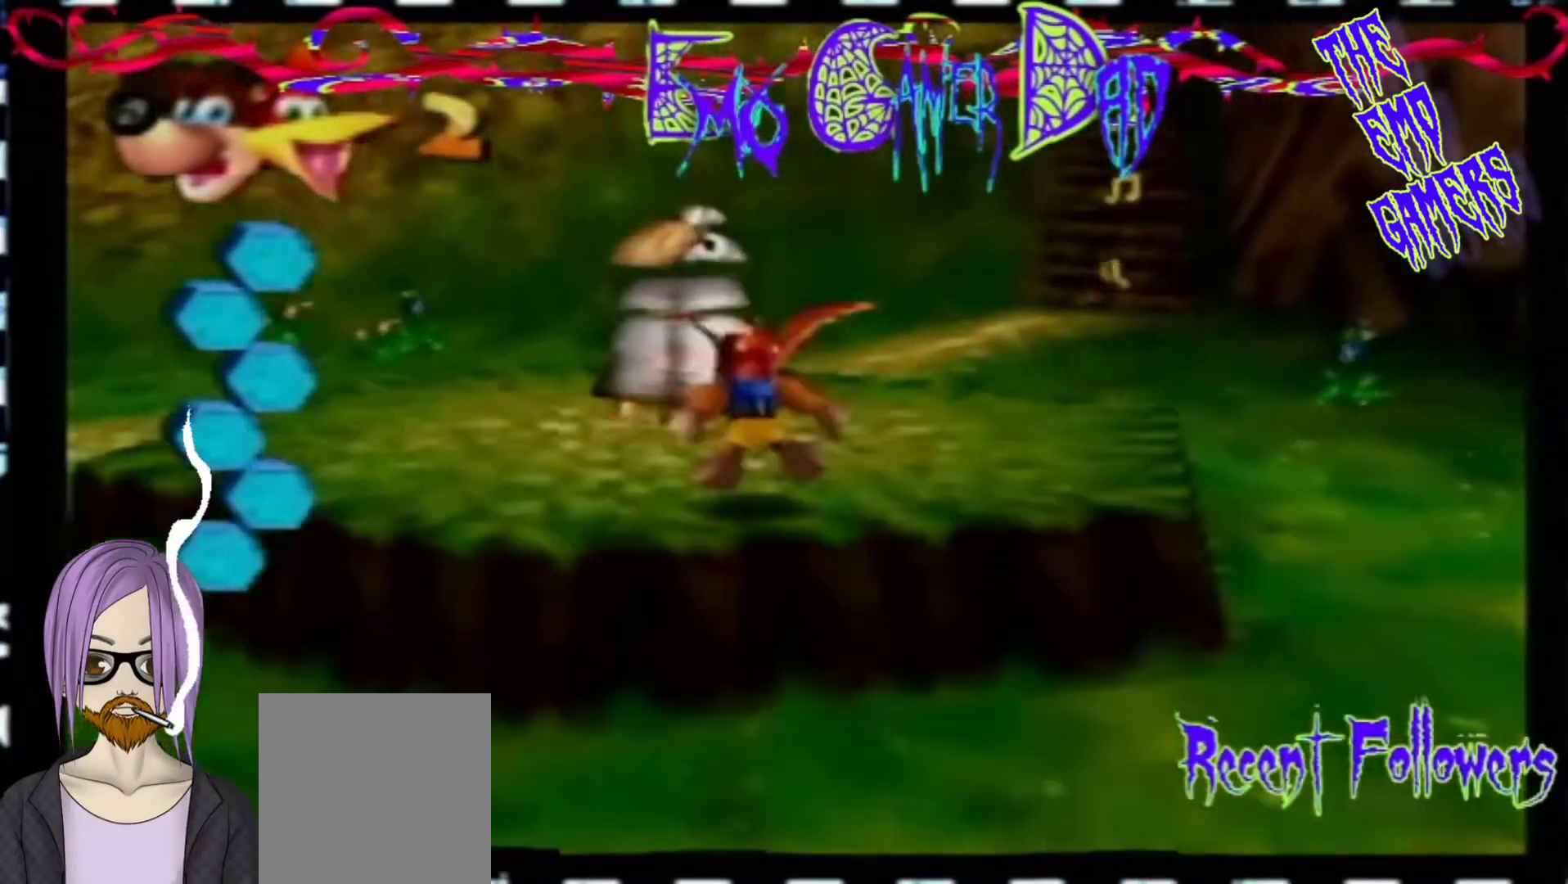
{"buttons": [], "left_stick": "left", "events": [[100, "left_stick", "up-right"], [267, "left_stick", "up"], [400, "left_stick", "left"]]}
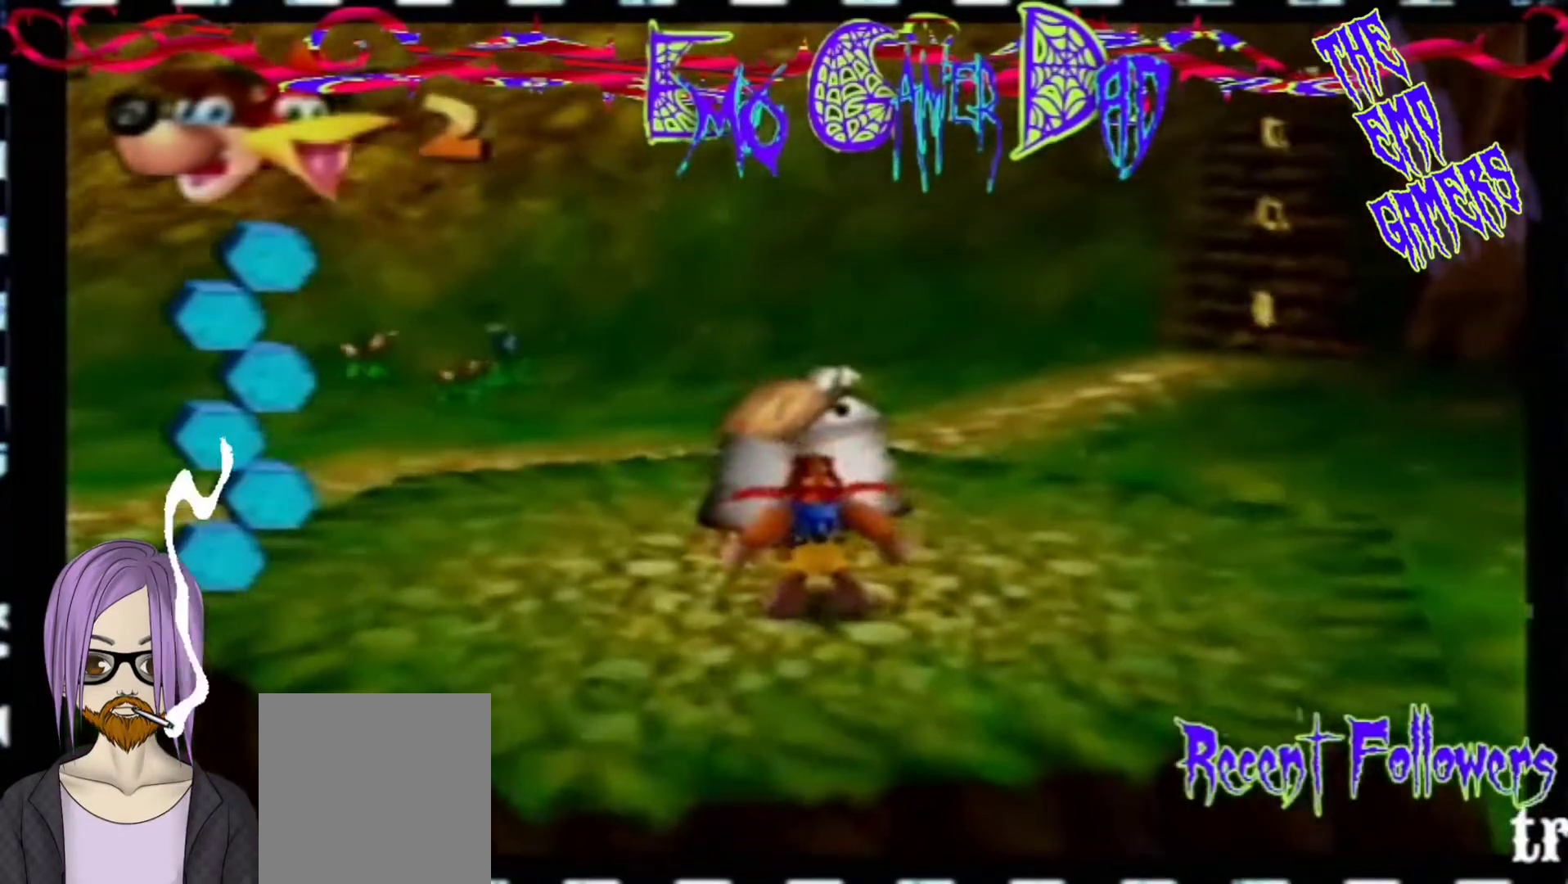
{"buttons": [], "left_stick": "center", "events": [[67, "left_stick", "down-left"], [233, "left_stick", "center"]]}
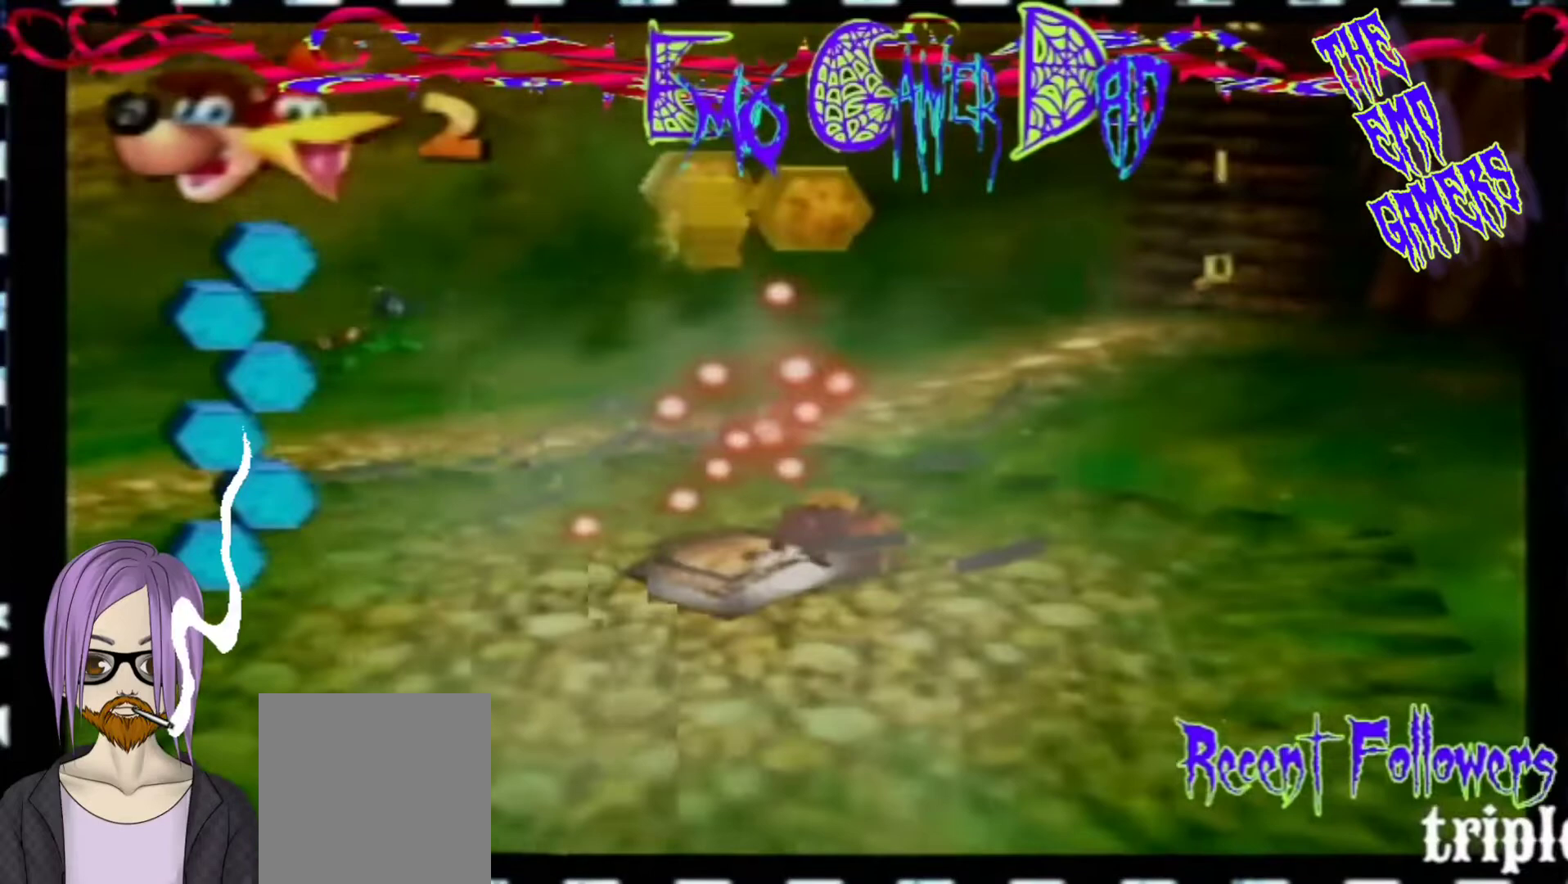
{"buttons": [], "left_stick": "up-right", "events": [[33, "left_stick", "down"], [200, "left_stick", "down-right"], [367, "left_stick", "up-right"]]}
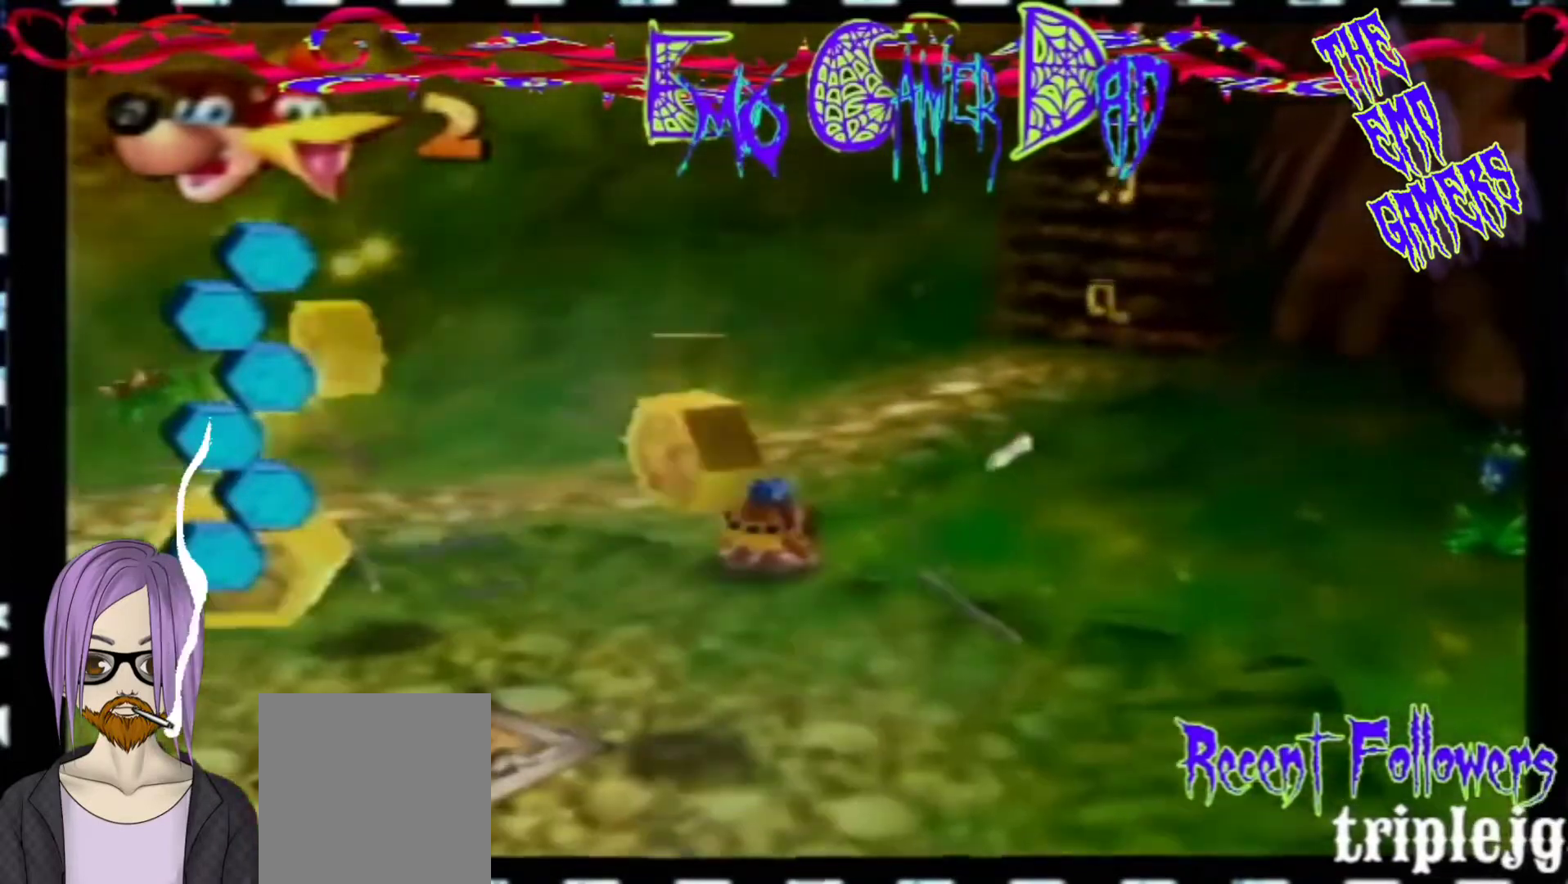
{"buttons": [], "left_stick": "center", "events": [[33, "left_stick", "up"], [200, "left_stick", "left"], [367, "left_stick", "down-left"], [500, "left_stick", "center"]]}
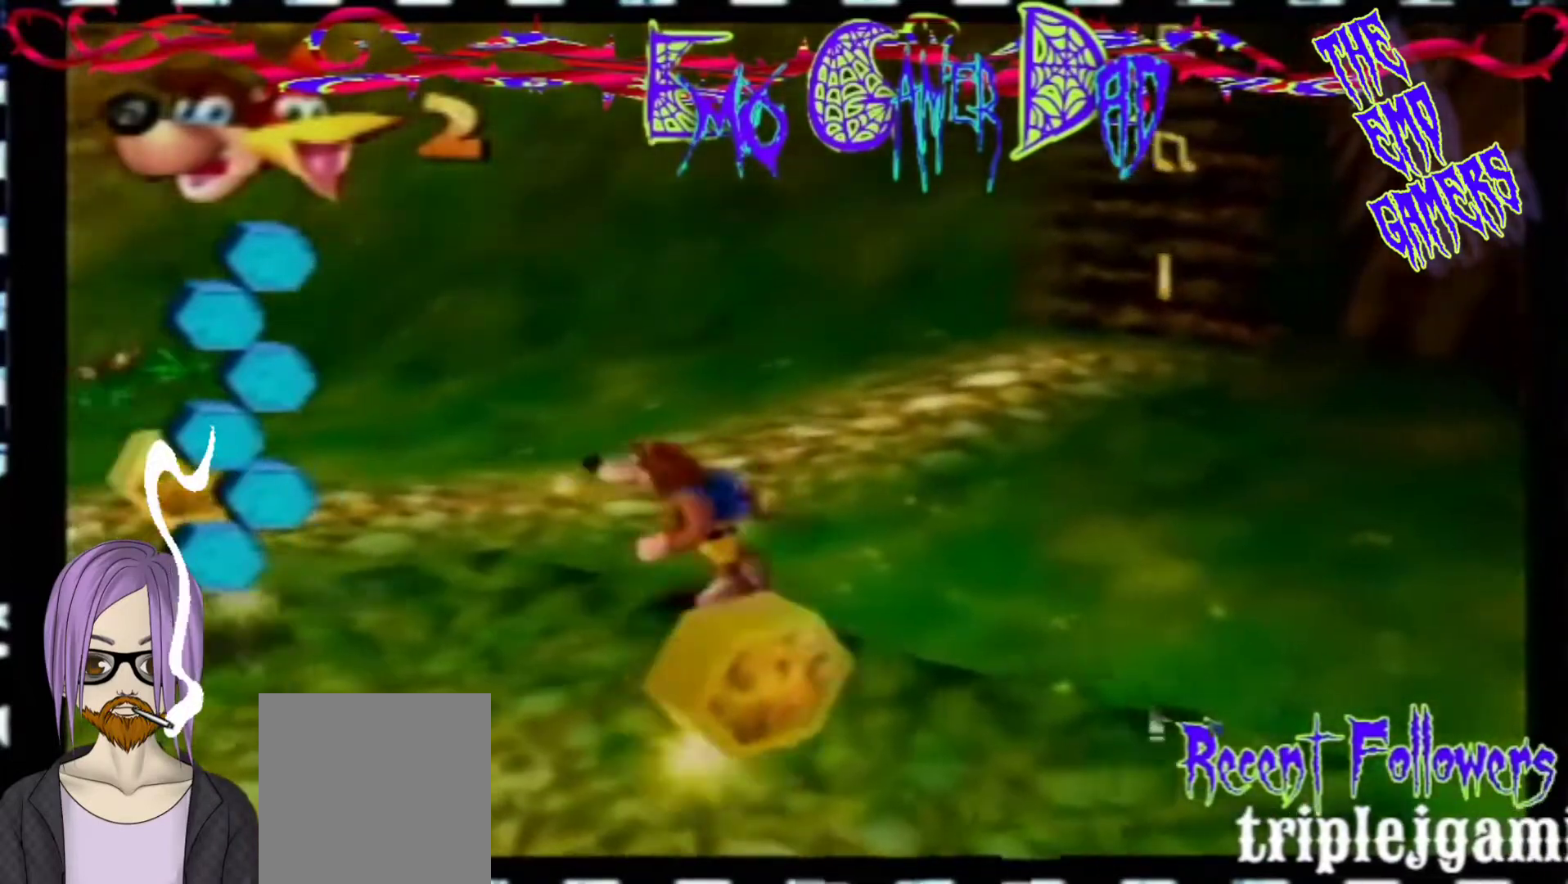
{"buttons": [], "left_stick": "down-right", "events": [[333, "left_stick", "down"], [500, "left_stick", "down-right"]]}
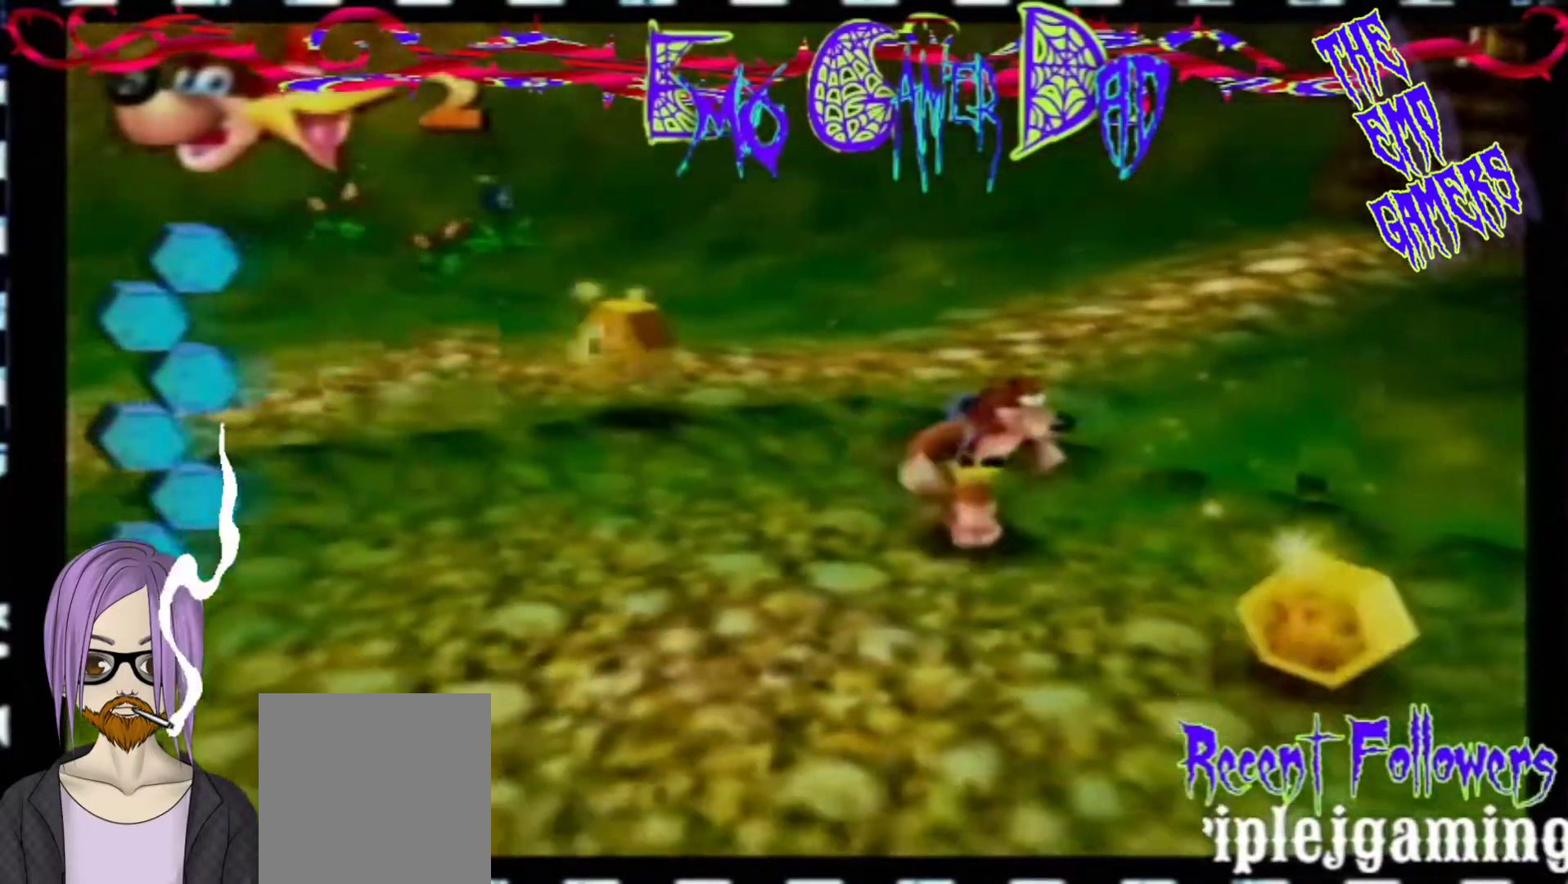
{"buttons": [], "left_stick": "left", "events": [[167, "left_stick", "up-right"], [333, "left_stick", "up"], [500, "left_stick", "left"]]}
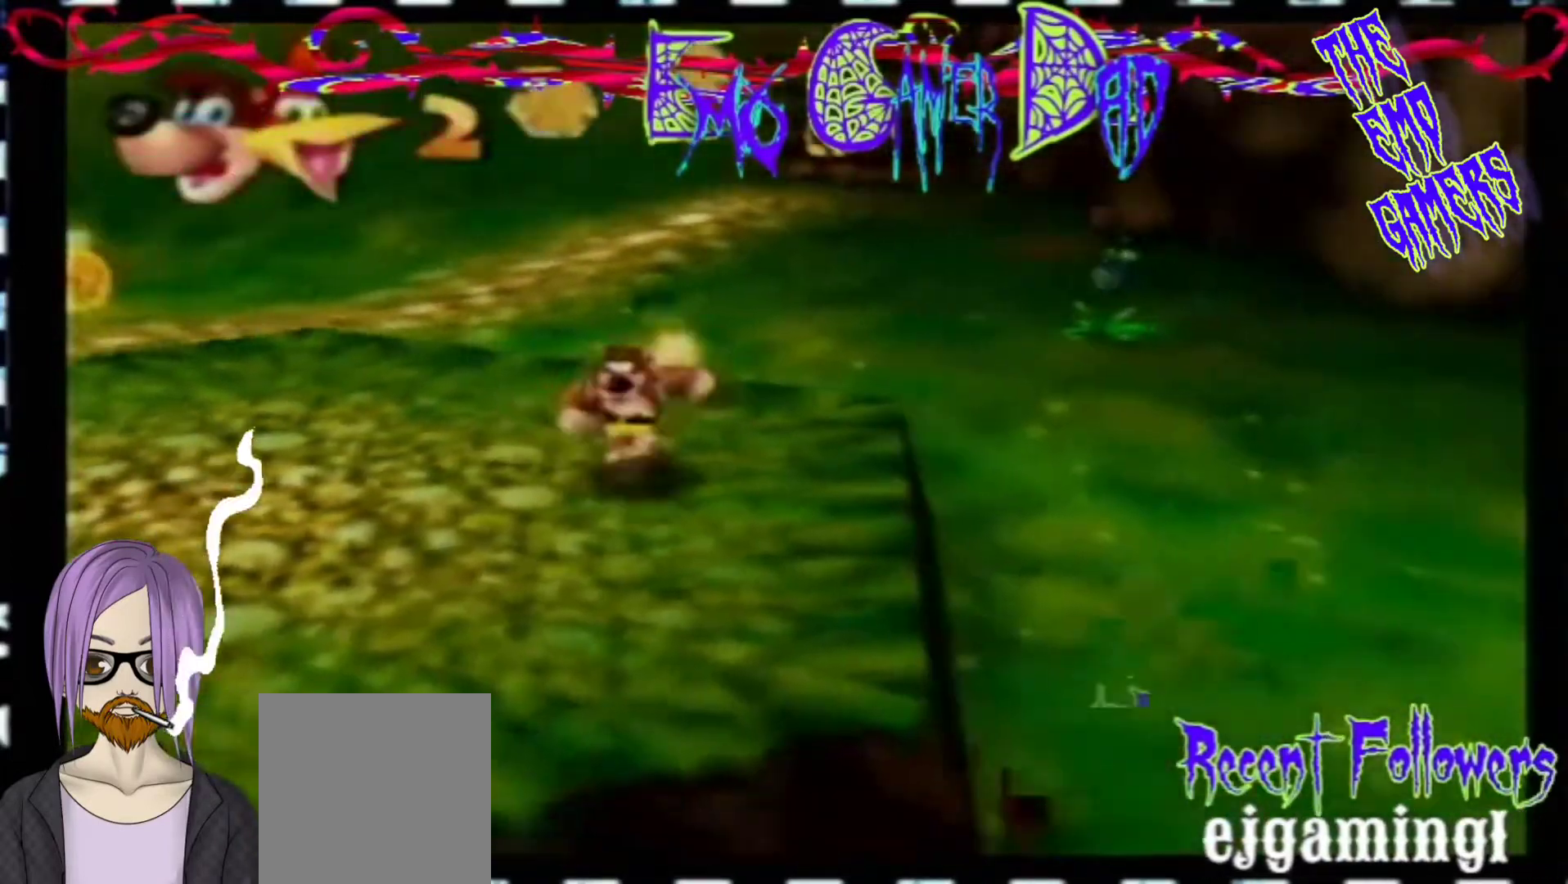
{"buttons": [], "left_stick": "center", "events": [[133, "left_stick", "down-left"], [300, "left_stick", "center"]]}
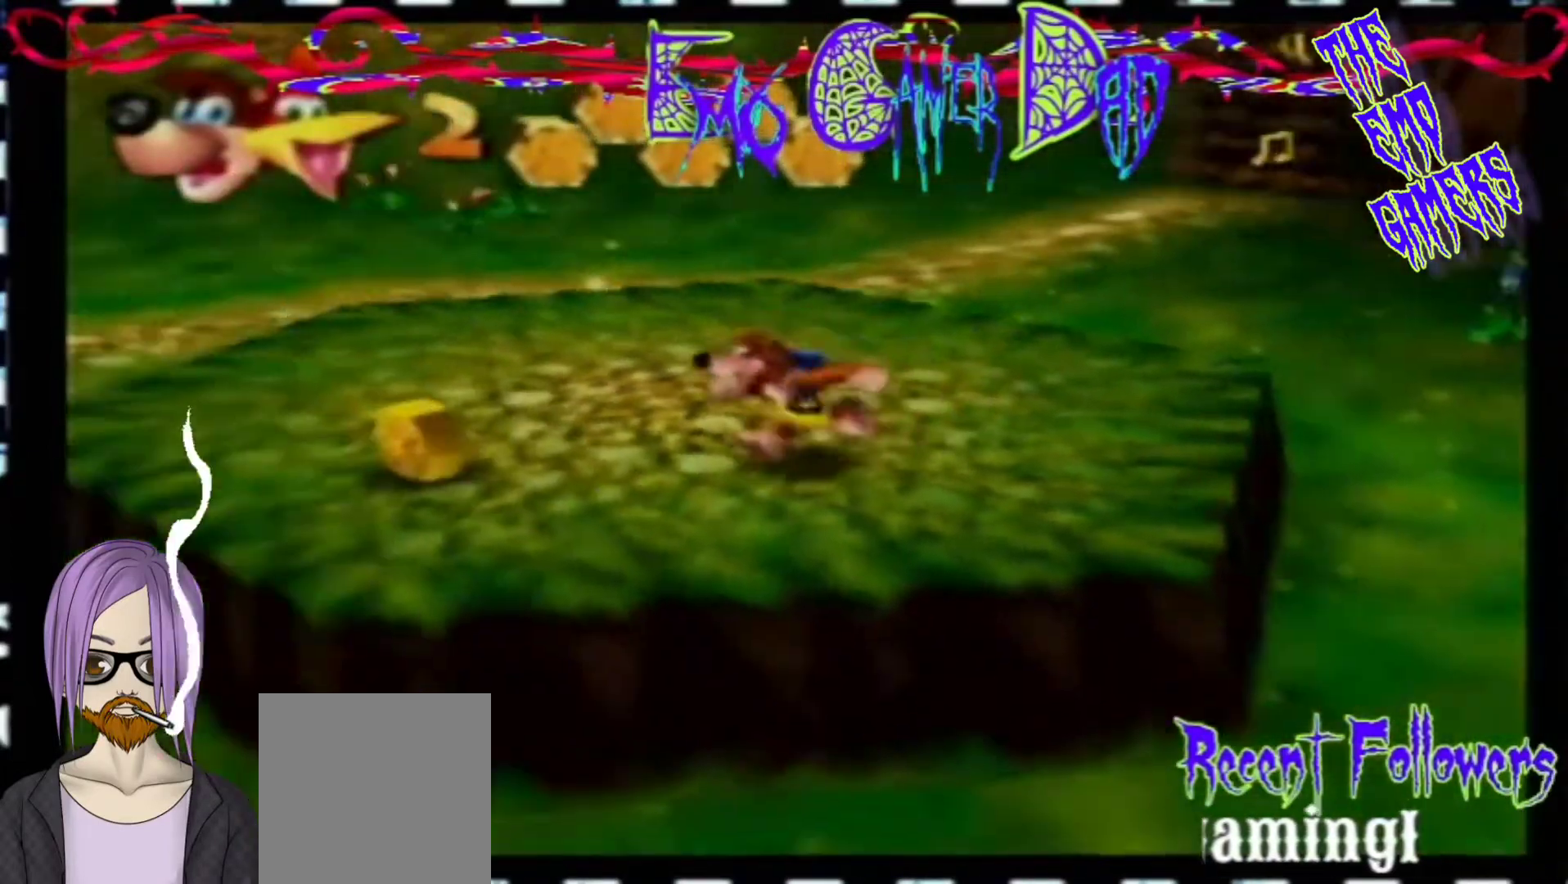
{"buttons": [], "left_stick": "up-right", "events": [[100, "left_stick", "down"], [267, "left_stick", "down-right"], [433, "left_stick", "up-right"]]}
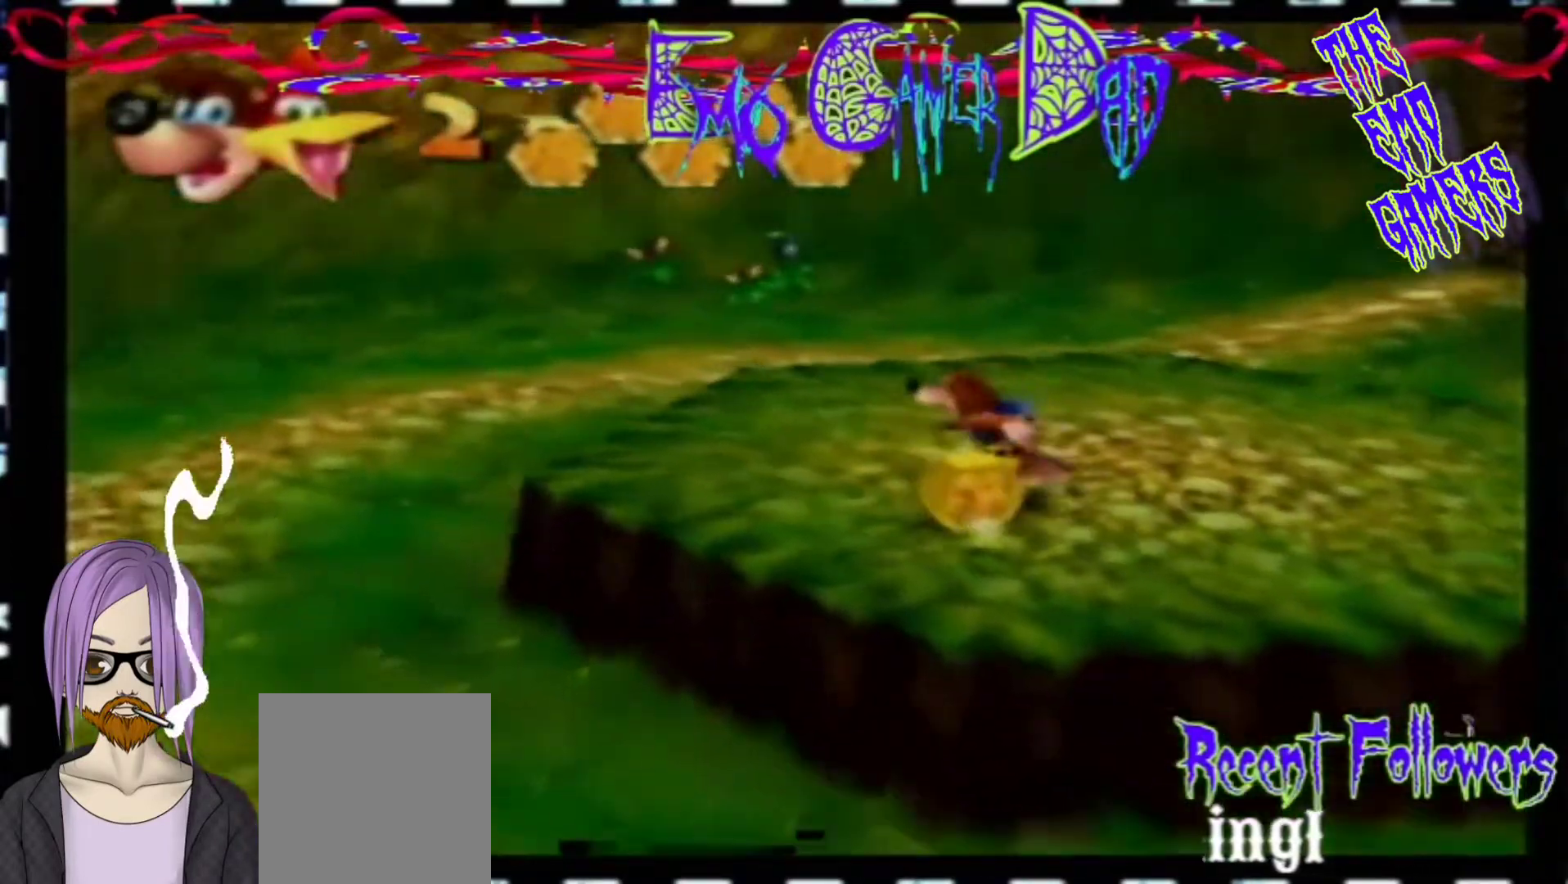
{"buttons": [], "left_stick": "down-left", "events": [[100, "left_stick", "up"], [233, "left_stick", "left"], [400, "left_stick", "down-left"]]}
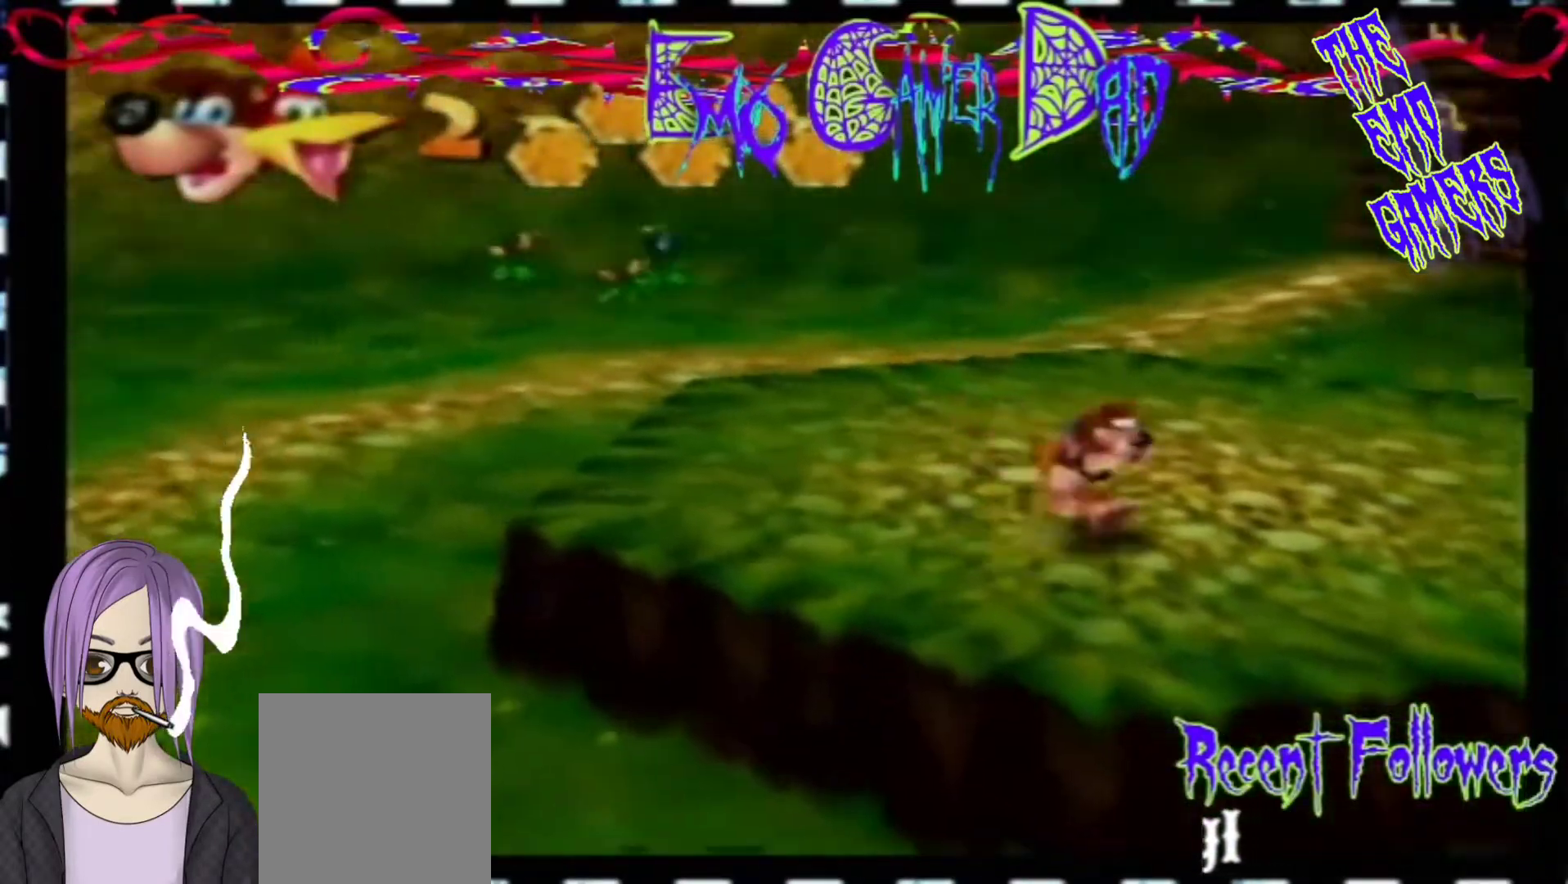
{"buttons": [], "left_stick": "down", "events": [[67, "left_stick", "center"], [400, "left_stick", "down"]]}
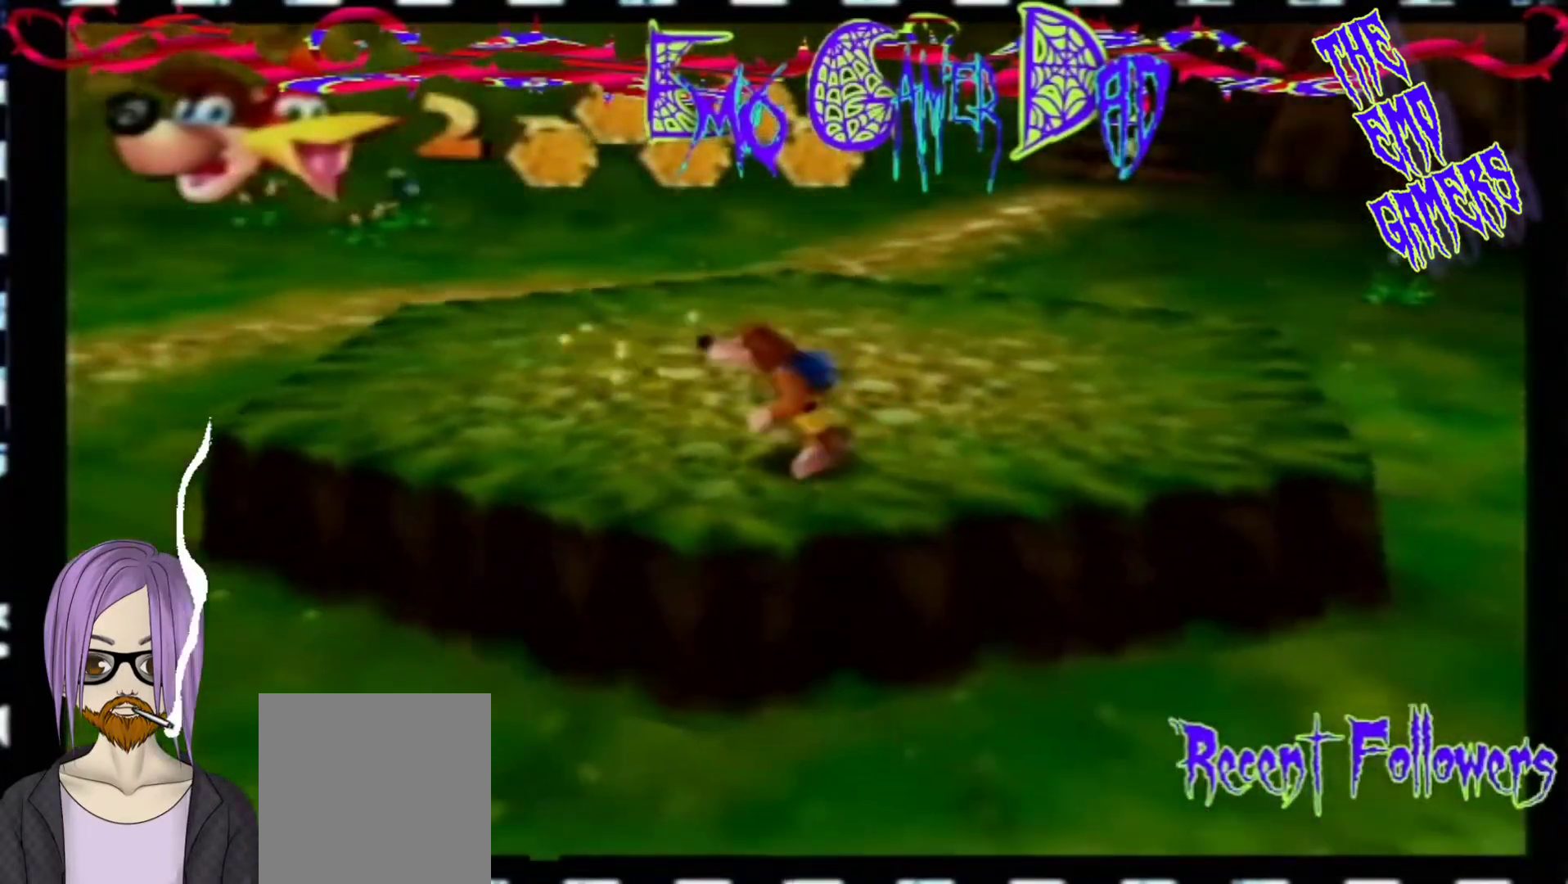
{"buttons": [], "left_stick": "up", "events": [[67, "left_stick", "down-right"], [200, "left_stick", "up-right"], [367, "left_stick", "up"]]}
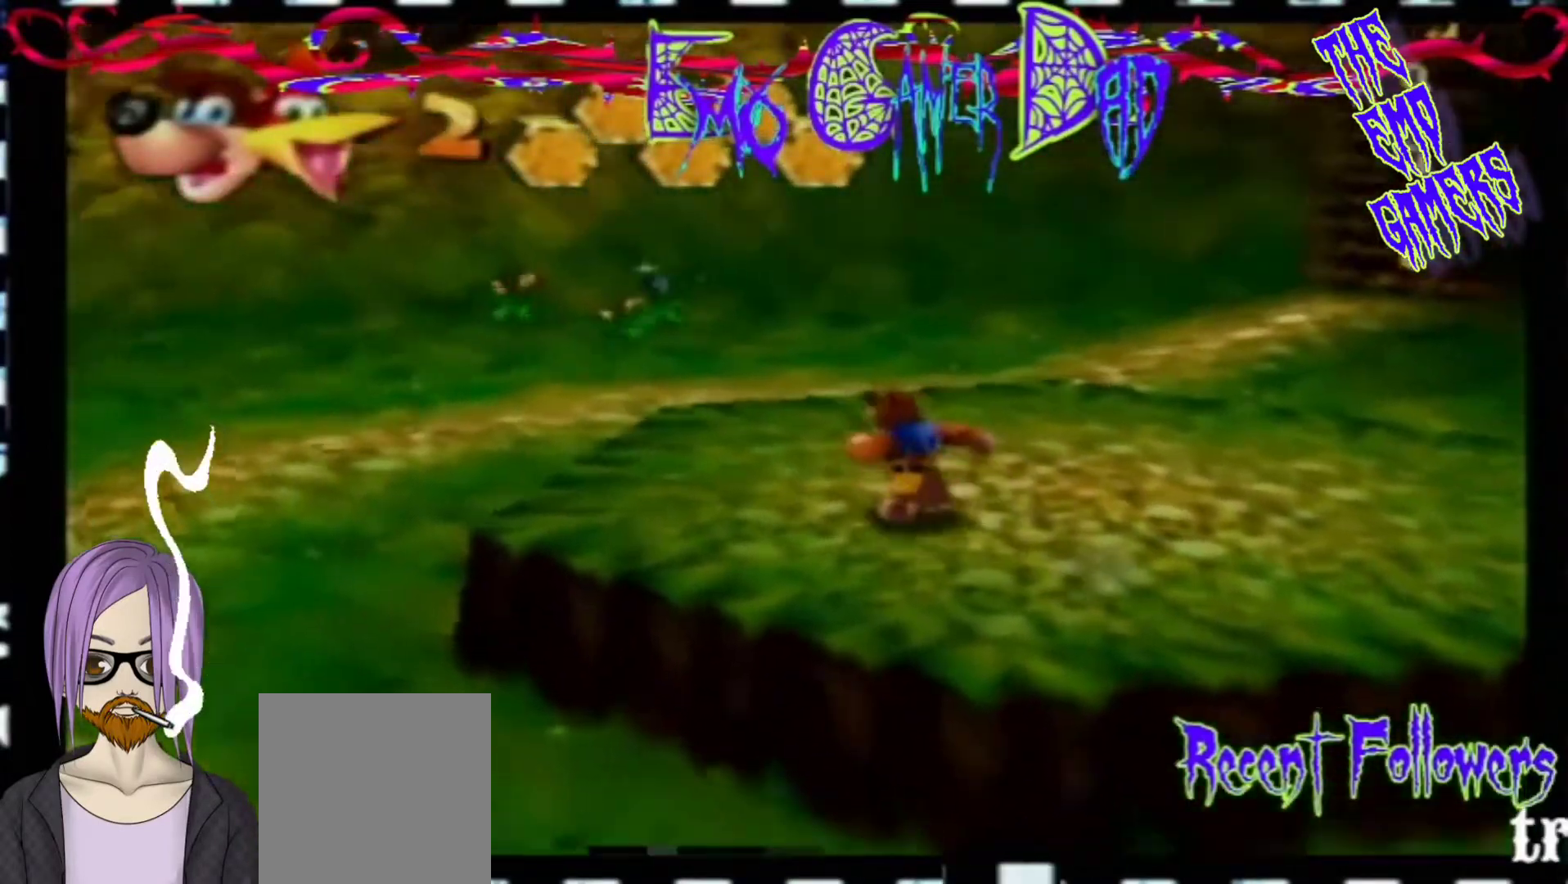
{"buttons": [], "left_stick": "center", "events": [[33, "left_stick", "up-left"], [200, "left_stick", "down-left"], [367, "left_stick", "center"]]}
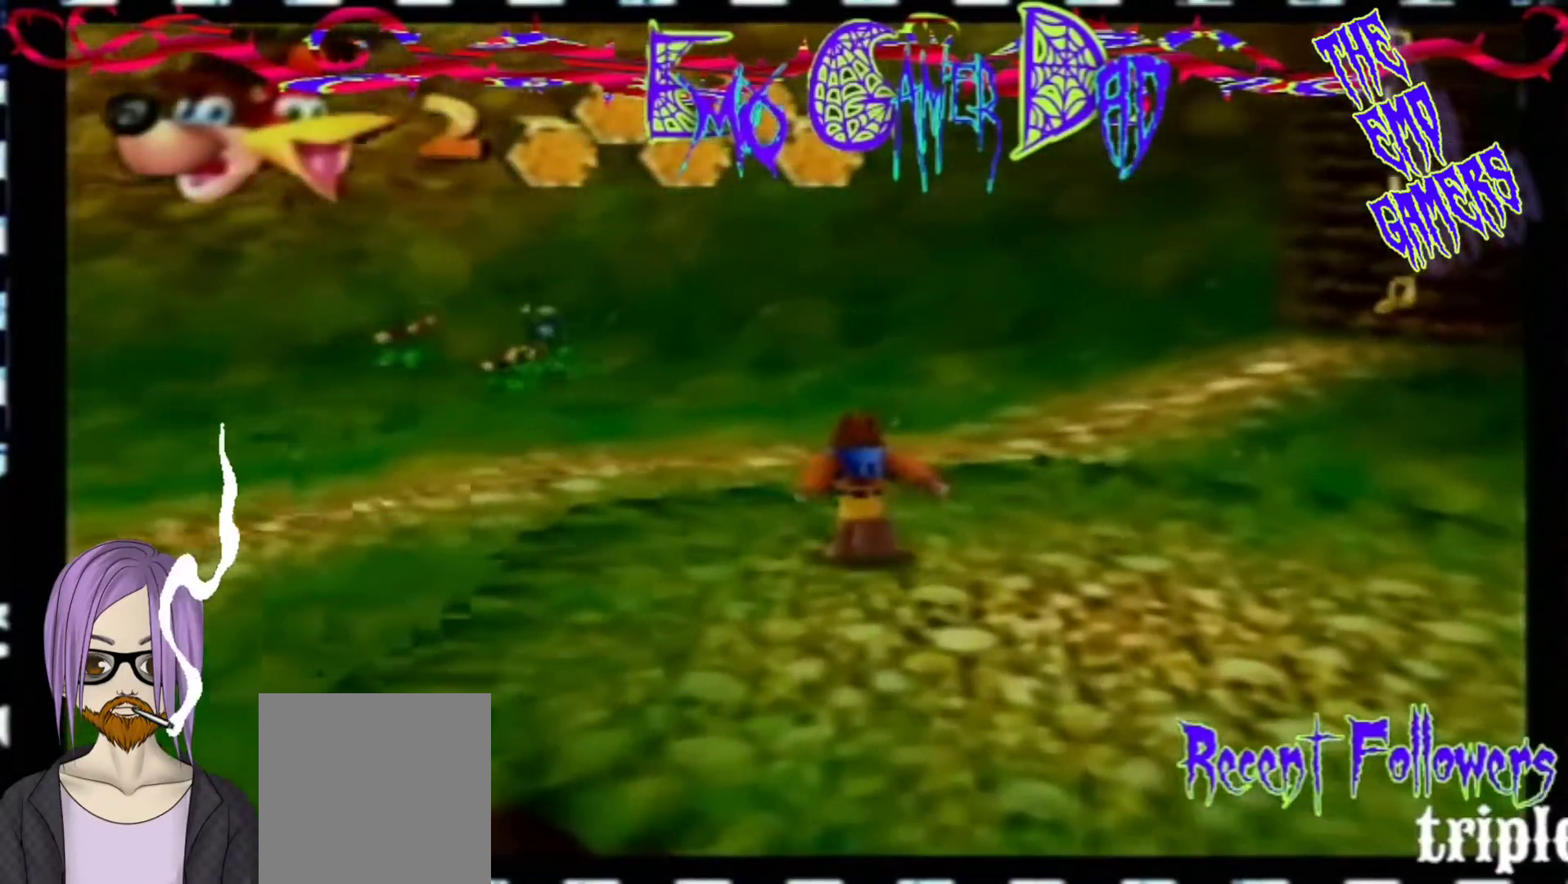
{"buttons": [], "left_stick": "up-right", "events": [[200, "left_stick", "down"], [333, "left_stick", "down-right"], [500, "left_stick", "up-right"]]}
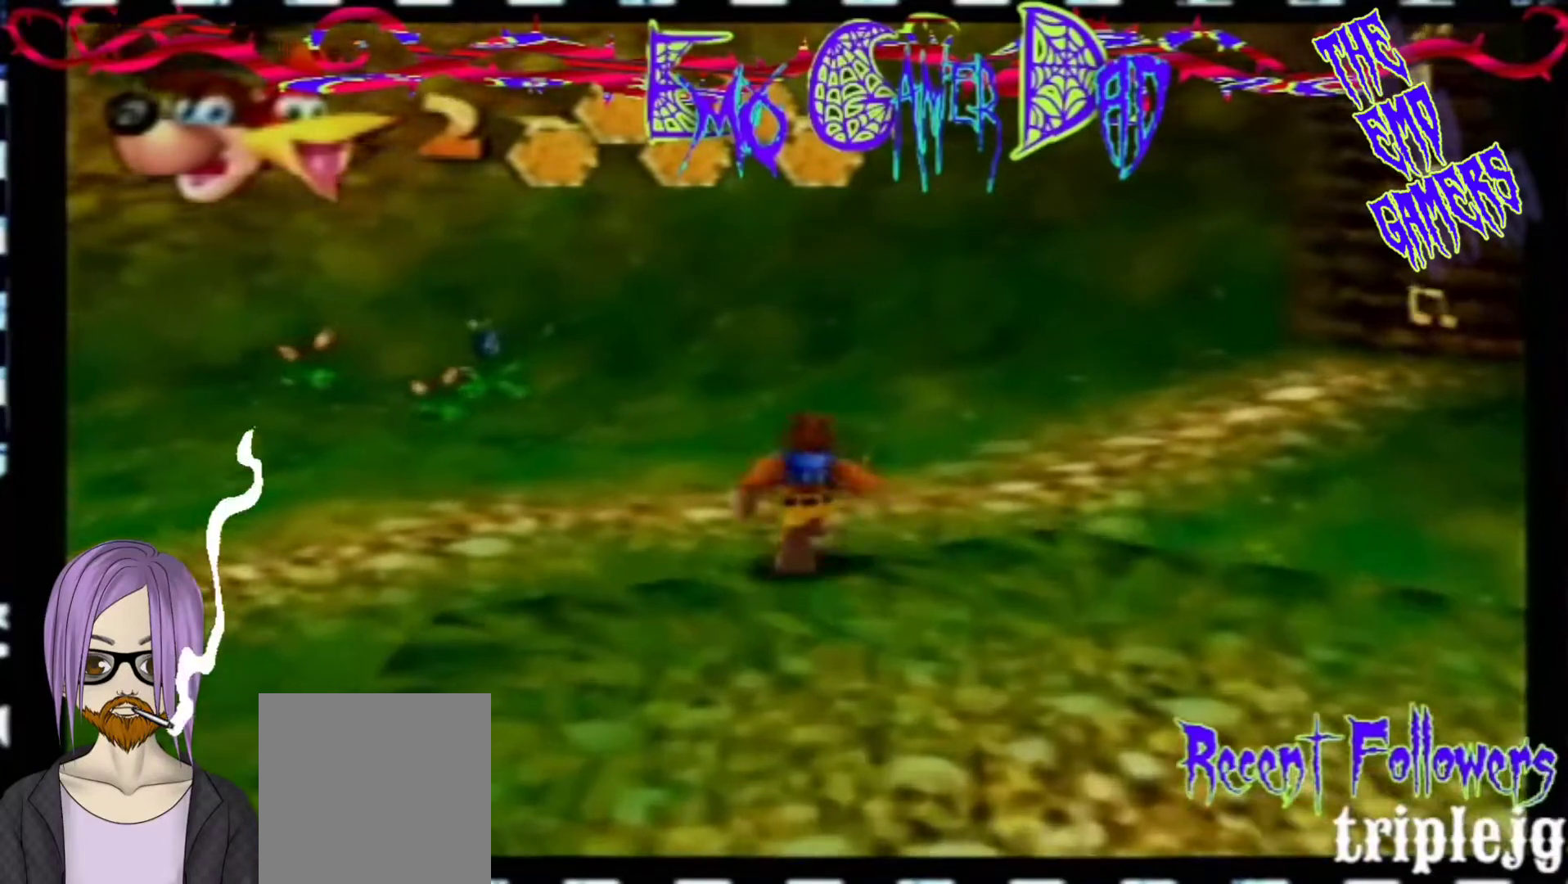
{"buttons": [], "left_stick": "down-left", "events": [[167, "left_stick", "up"], [333, "left_stick", "left"], [467, "left_stick", "down-left"]]}